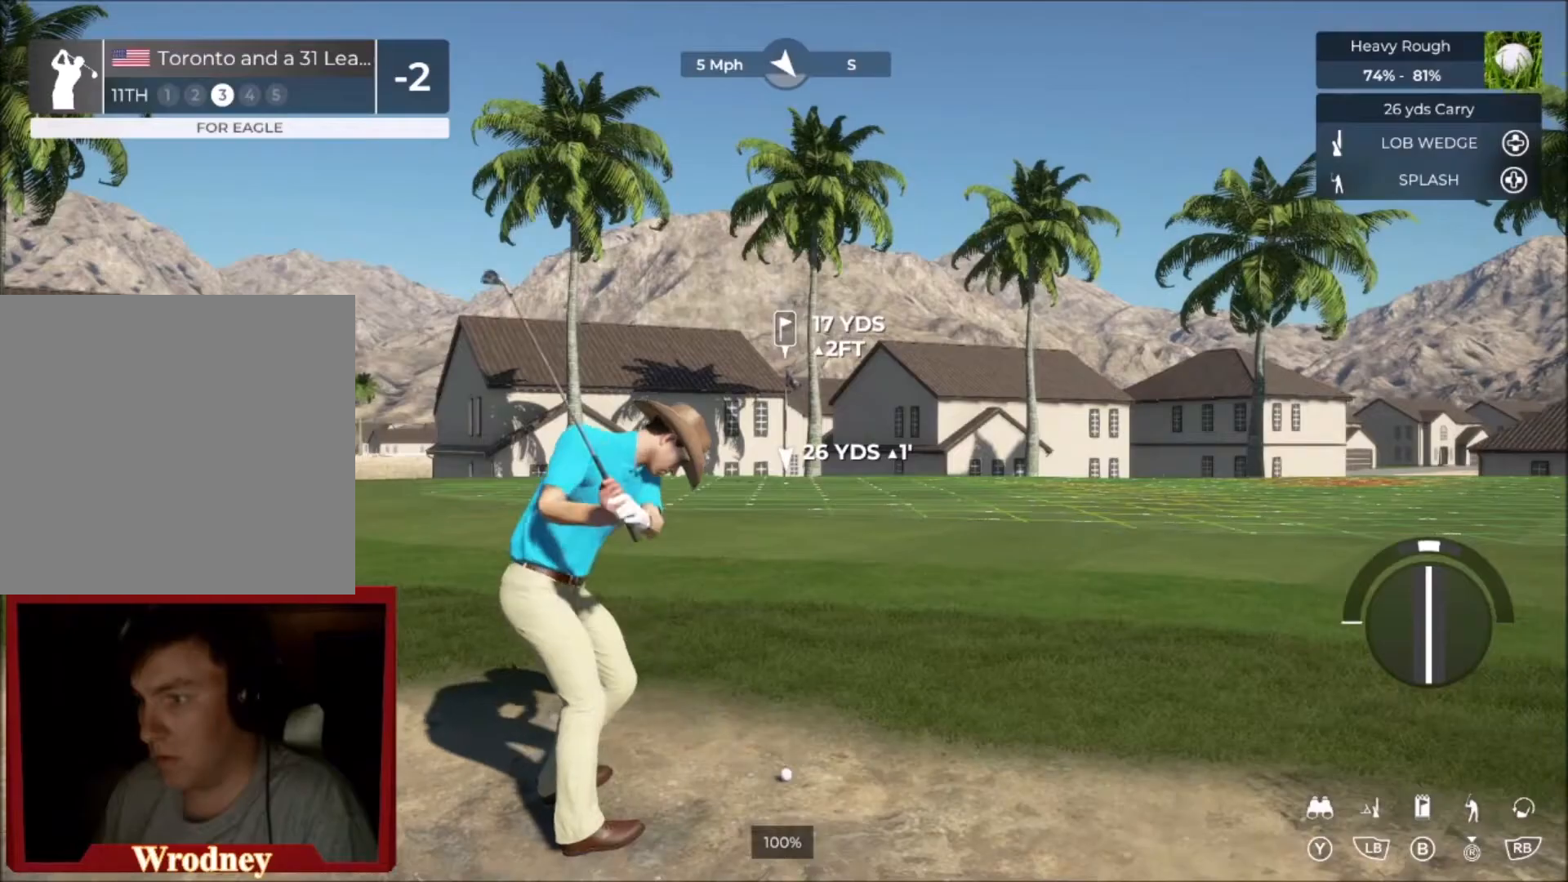
Gameplay with a controller (Xbox layout); each line is a JSON object with the inputs held at the frame after it. "events" lists button and stick changes between this image and that frame as [ms after this image, input, new state], when the widget could be followed in between.
{"buttons": [], "left_stick": "center", "right_stick": "center", "events": [[201, "right_stick", "up"], [301, "right_stick", "center"]]}
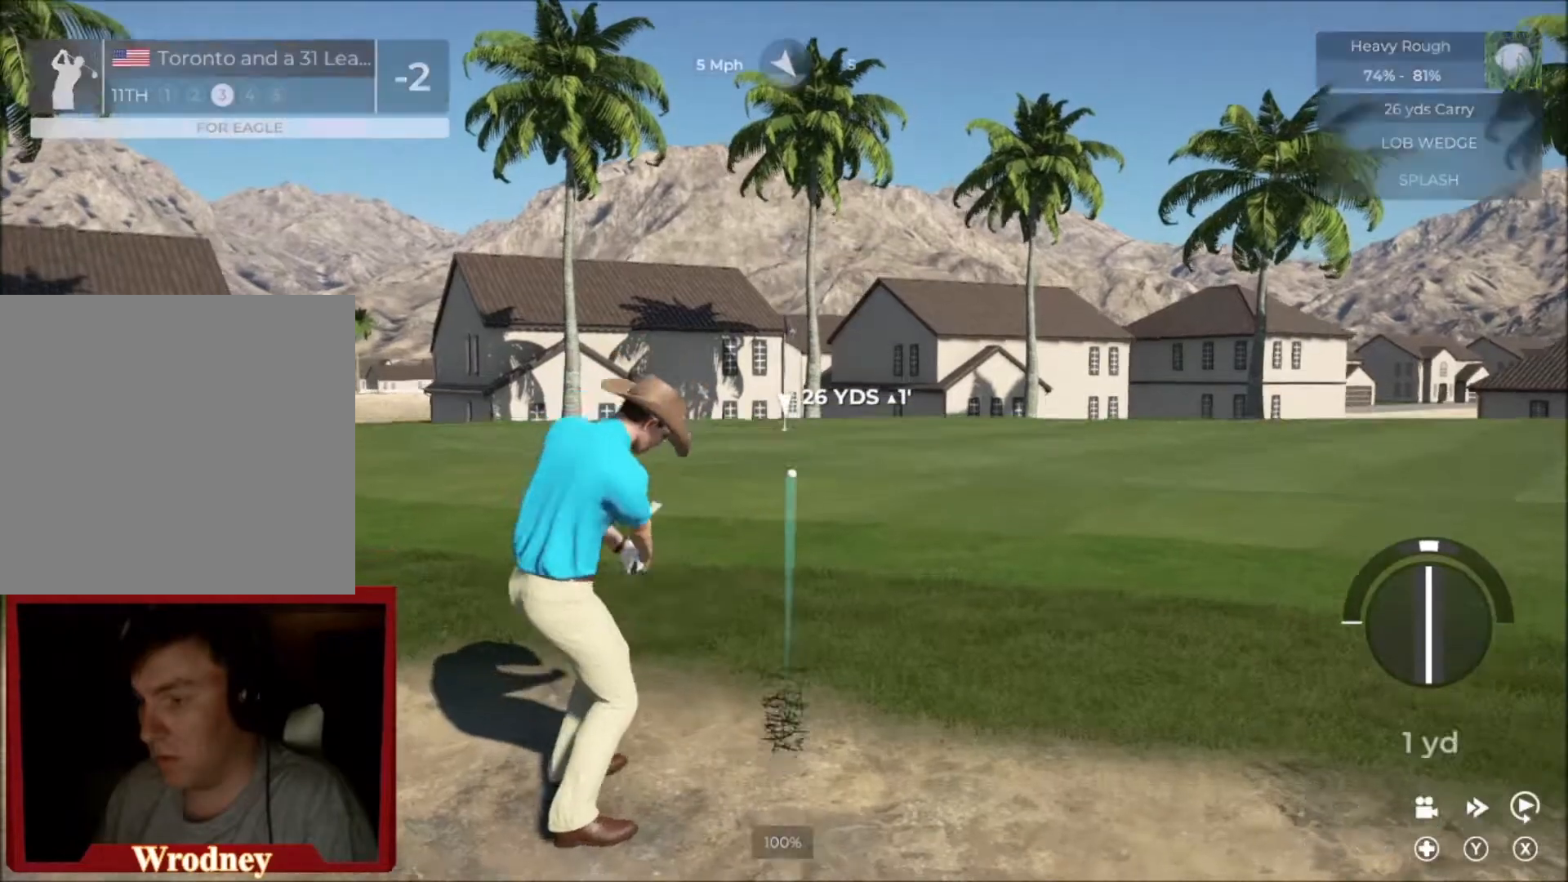
{"buttons": ["L2"], "left_stick": "left", "right_stick": "center", "events": [[33, "L2", "down"], [100, "left_stick", "left"]]}
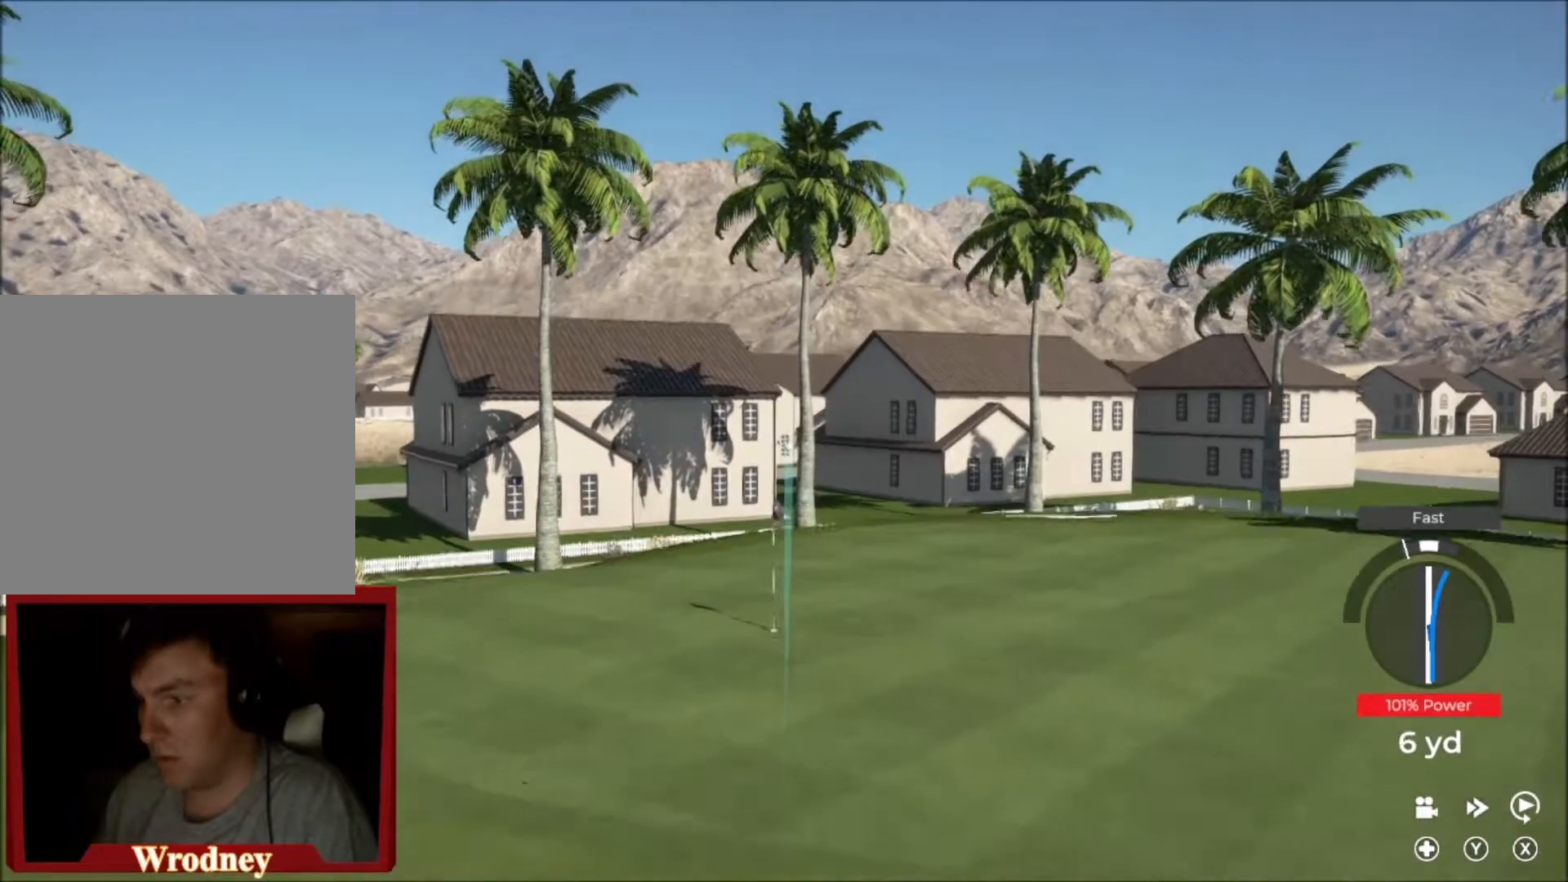
{"buttons": ["L2"], "left_stick": "left", "right_stick": "center", "events": []}
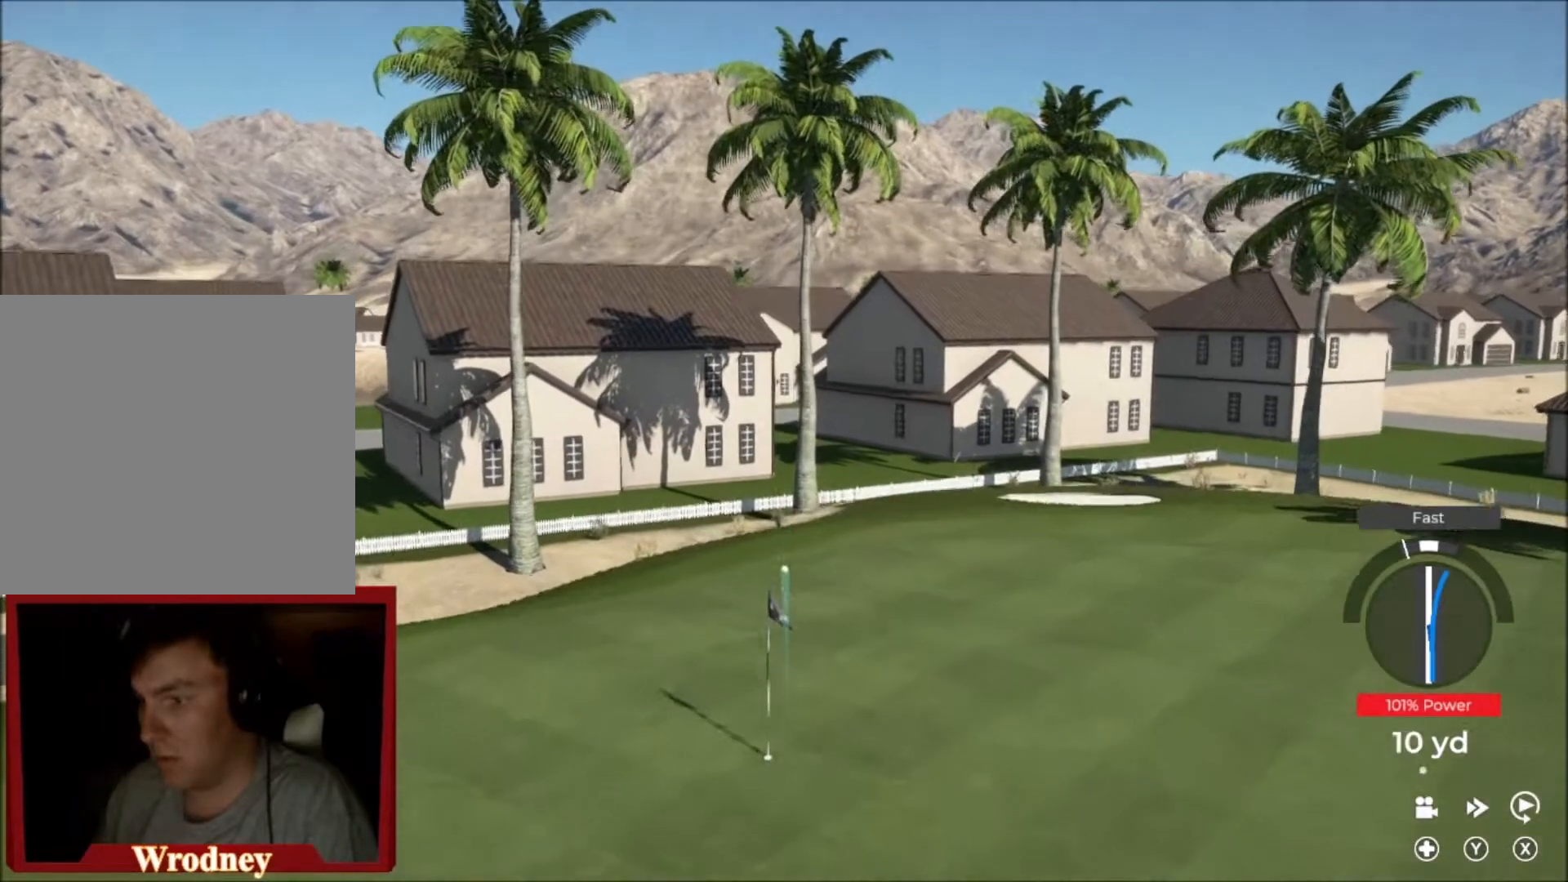
{"buttons": ["L2"], "left_stick": "left", "right_stick": "center", "events": []}
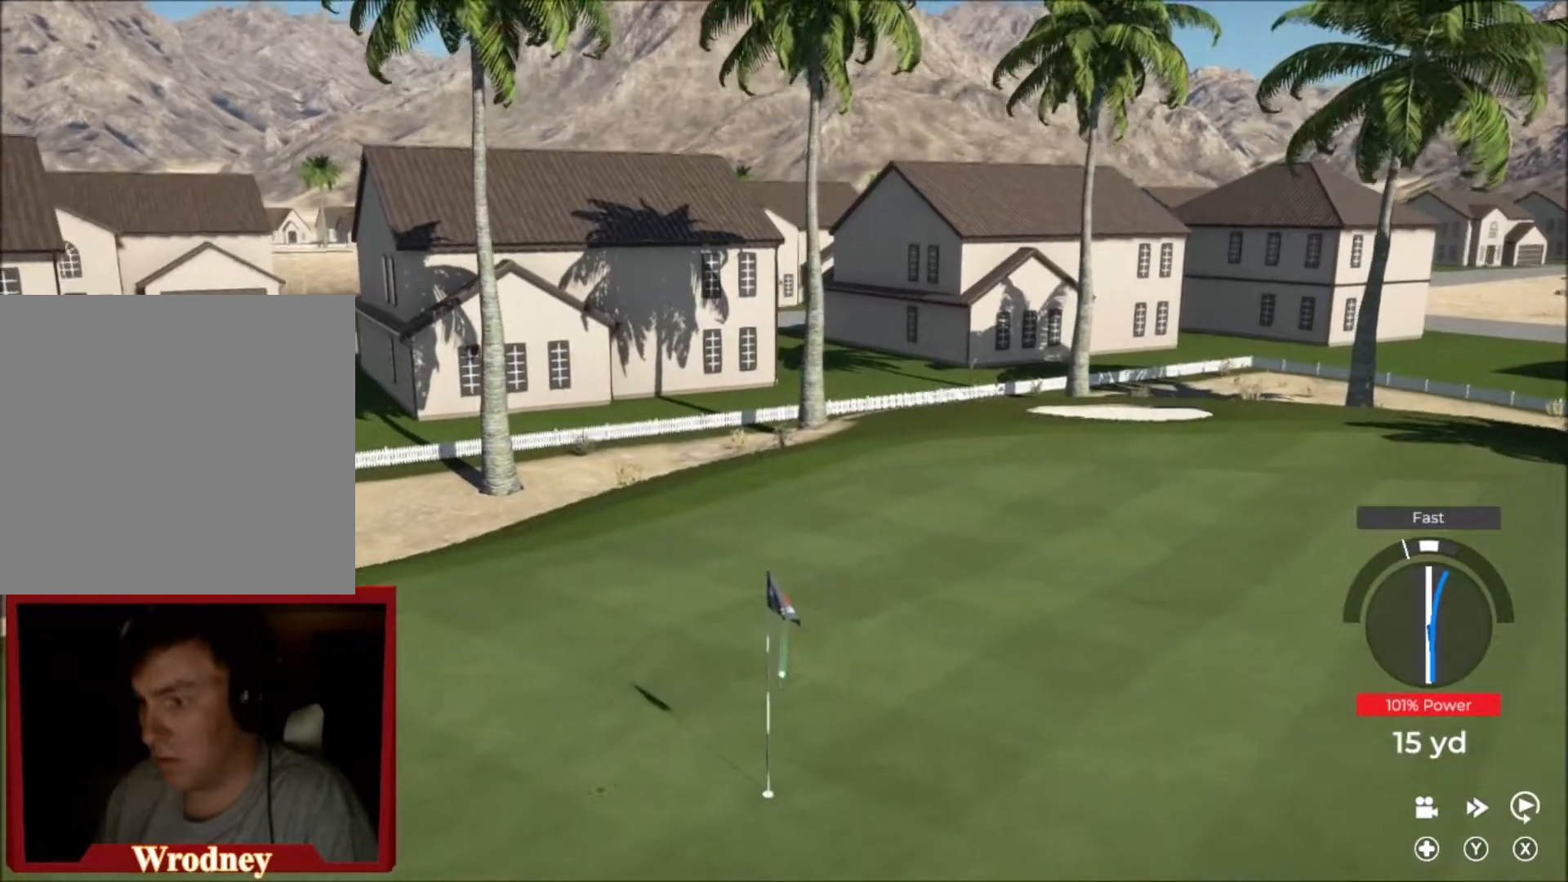
{"buttons": ["L2"], "left_stick": "left", "right_stick": "center", "events": []}
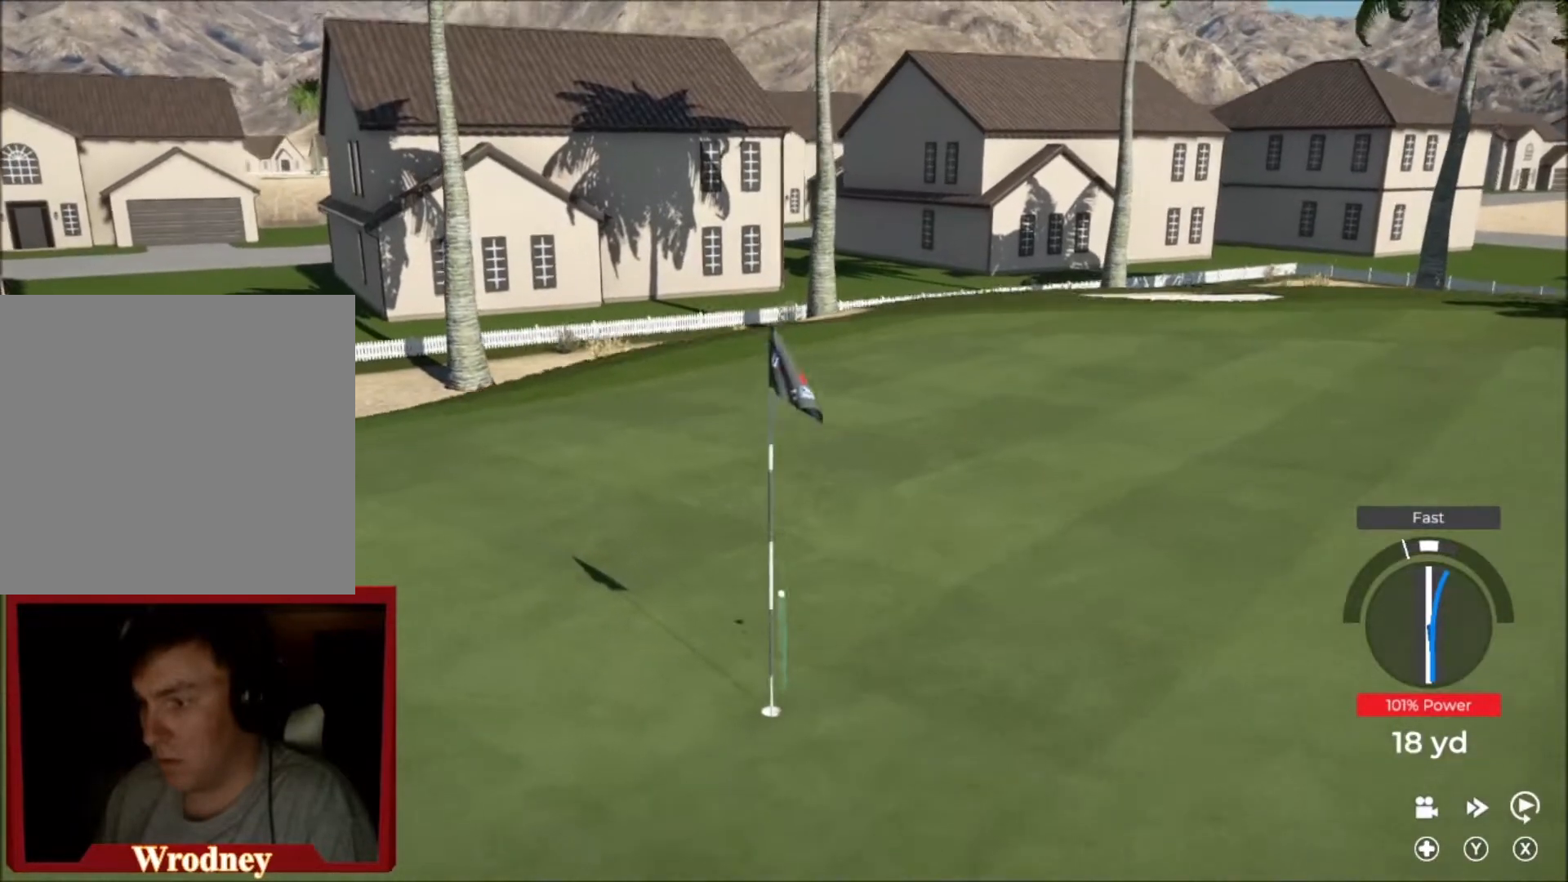
{"buttons": ["Y"], "left_stick": "center", "right_stick": "center", "events": [[300, "Y", "down"], [300, "left_stick", "center"], [334, "L2", "up"]]}
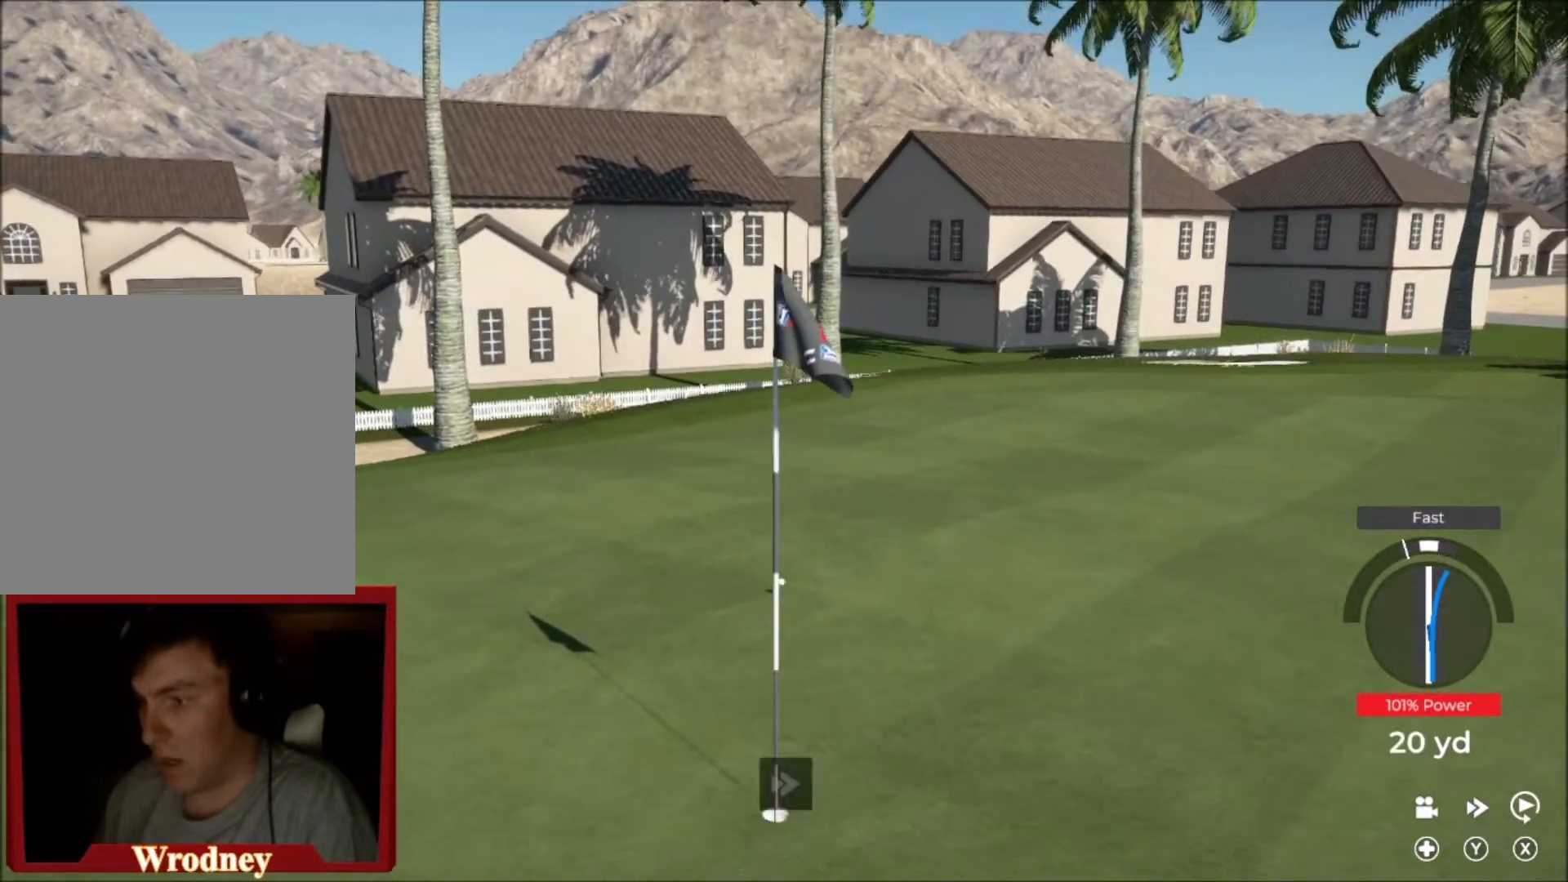
{"buttons": ["Y"], "left_stick": "center", "right_stick": "center", "events": []}
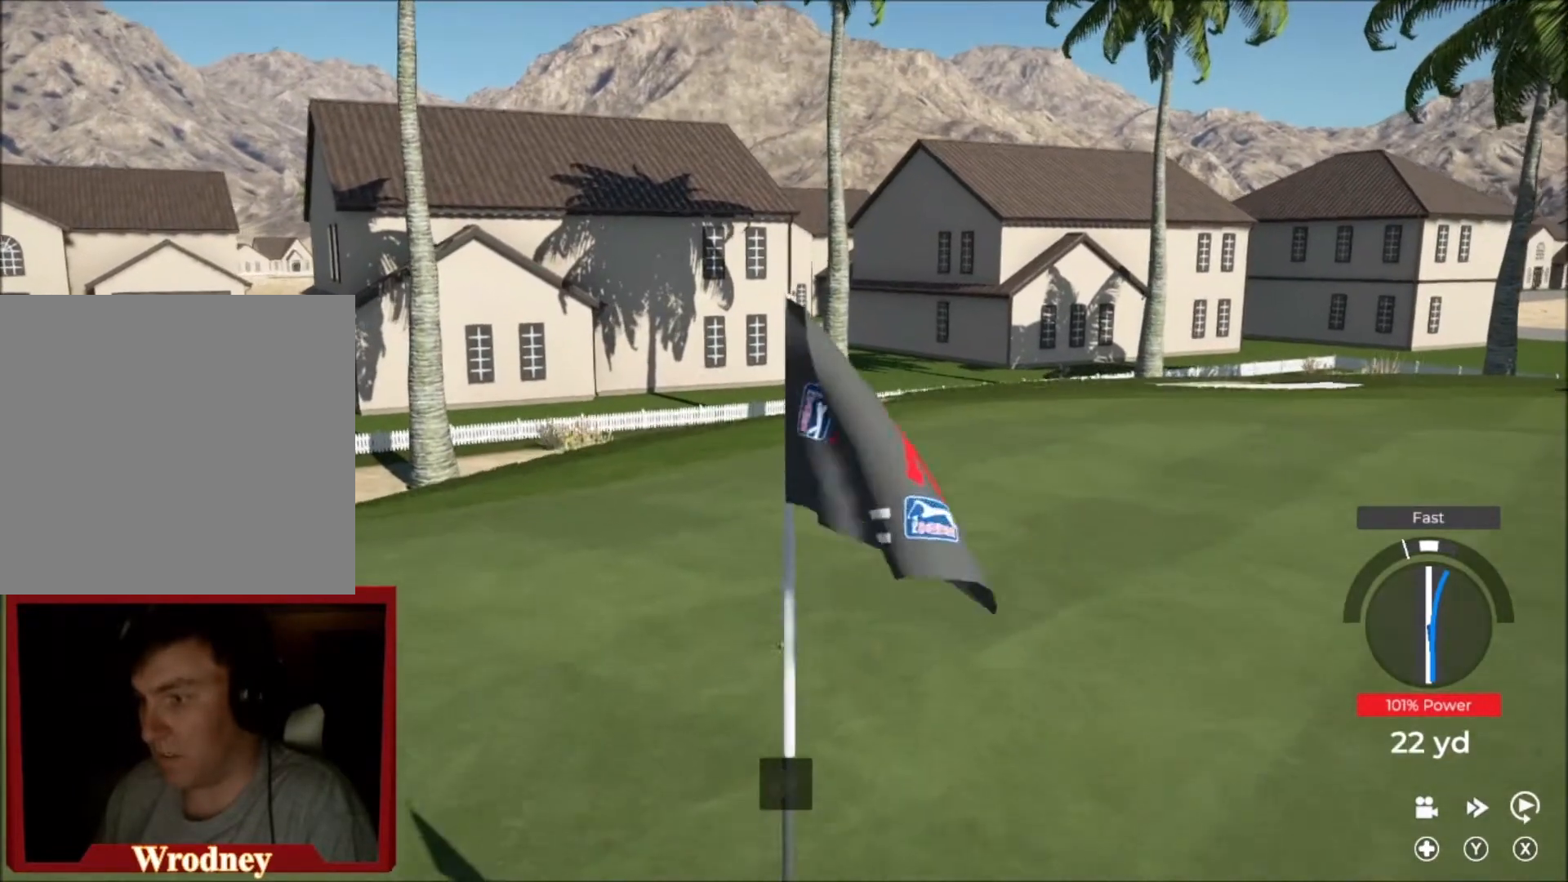
{"buttons": ["Y"], "left_stick": "center", "right_stick": "center", "events": []}
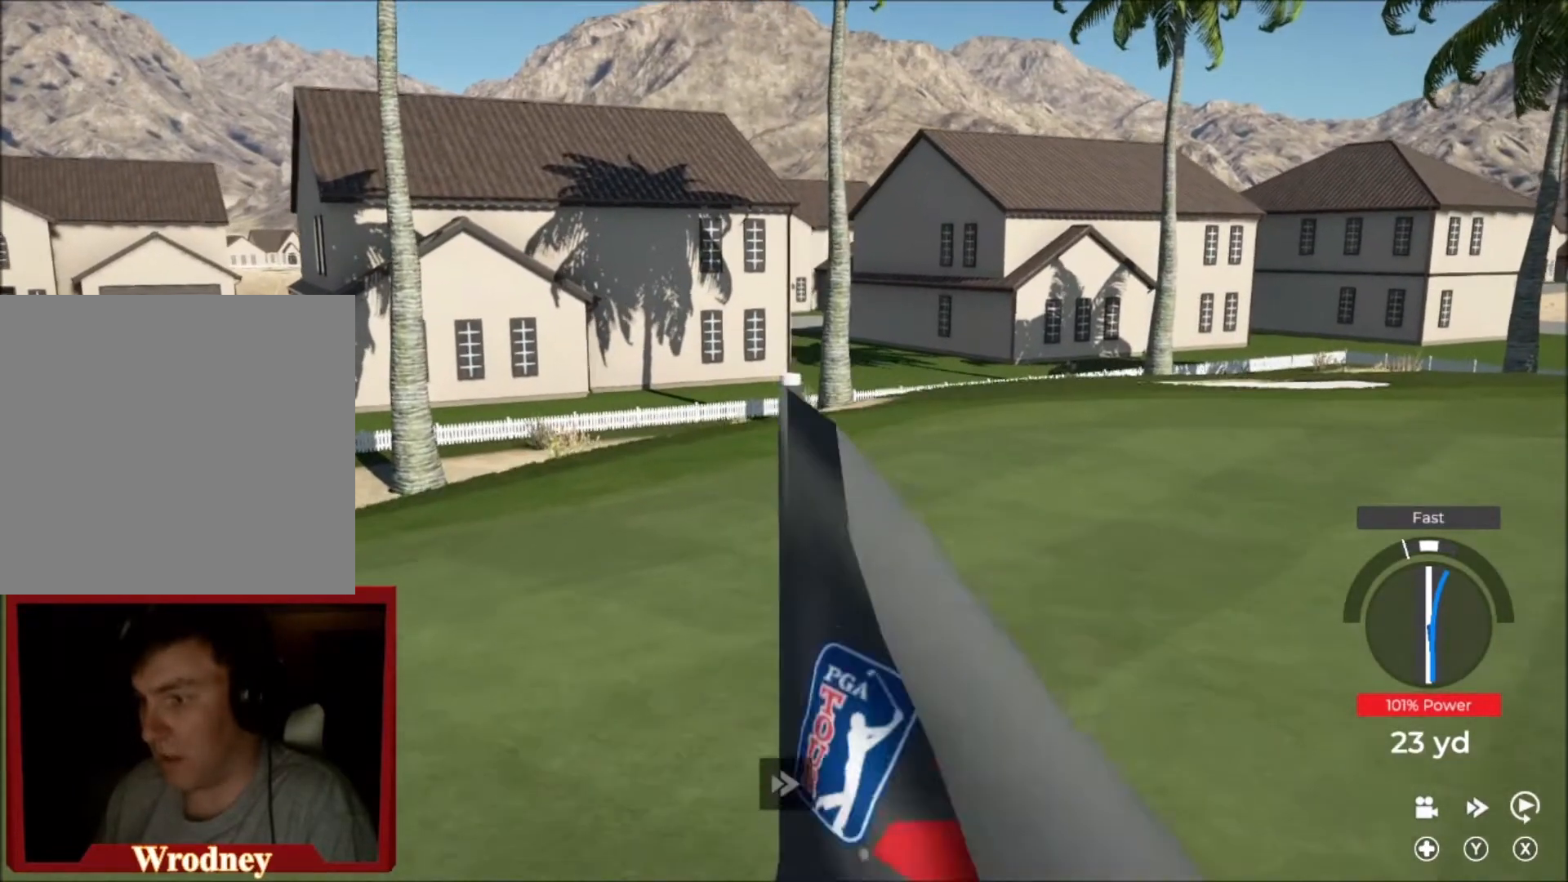
{"buttons": ["Y"], "left_stick": "center", "right_stick": "center", "events": []}
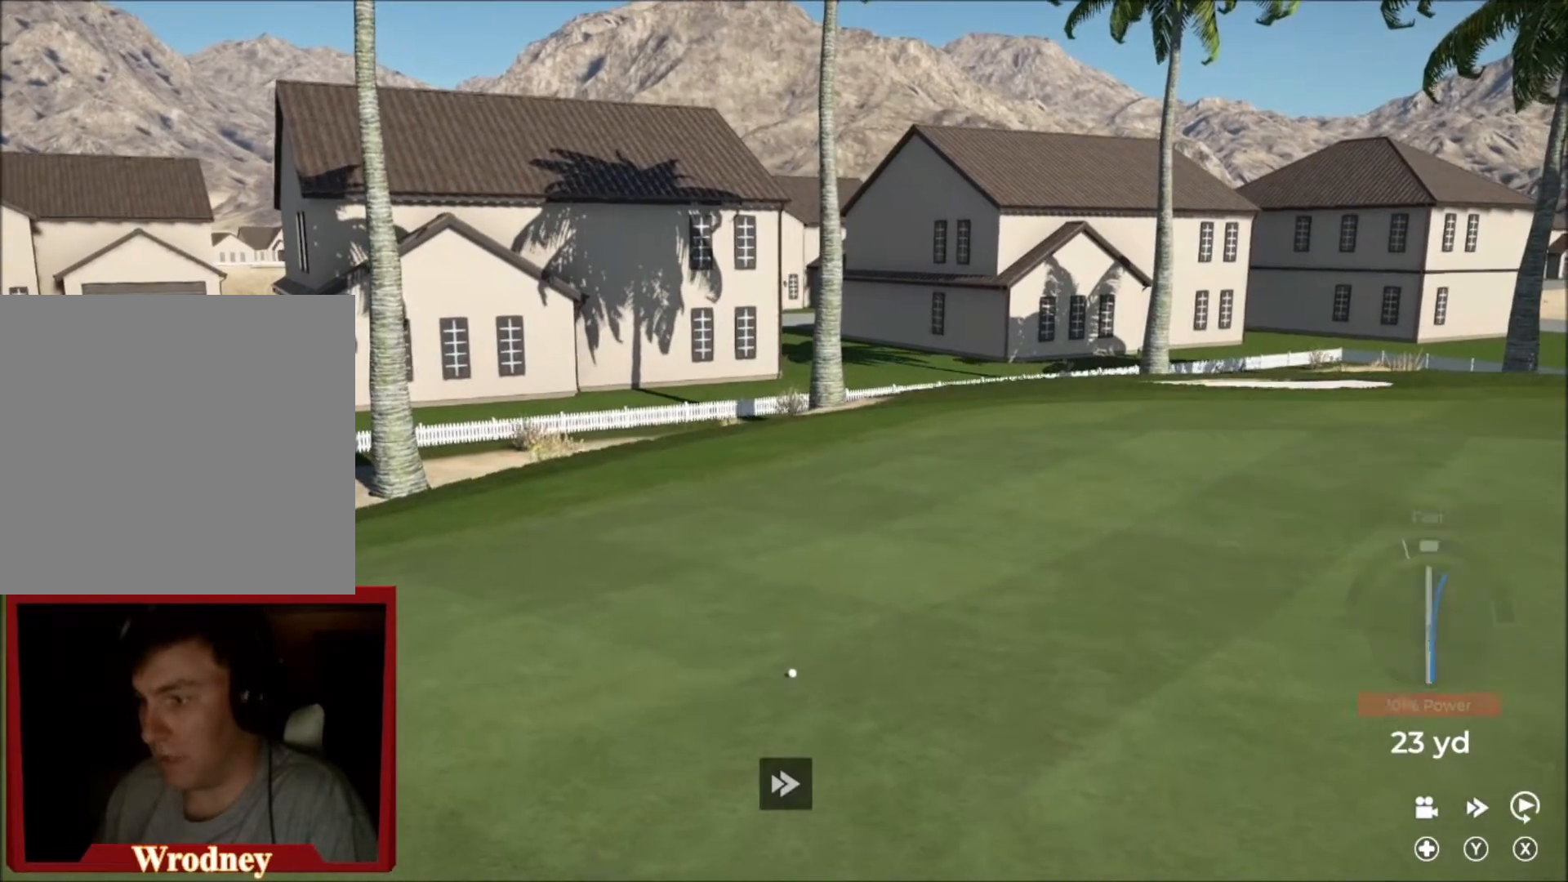
{"buttons": ["Y"], "left_stick": "center", "right_stick": "center", "events": []}
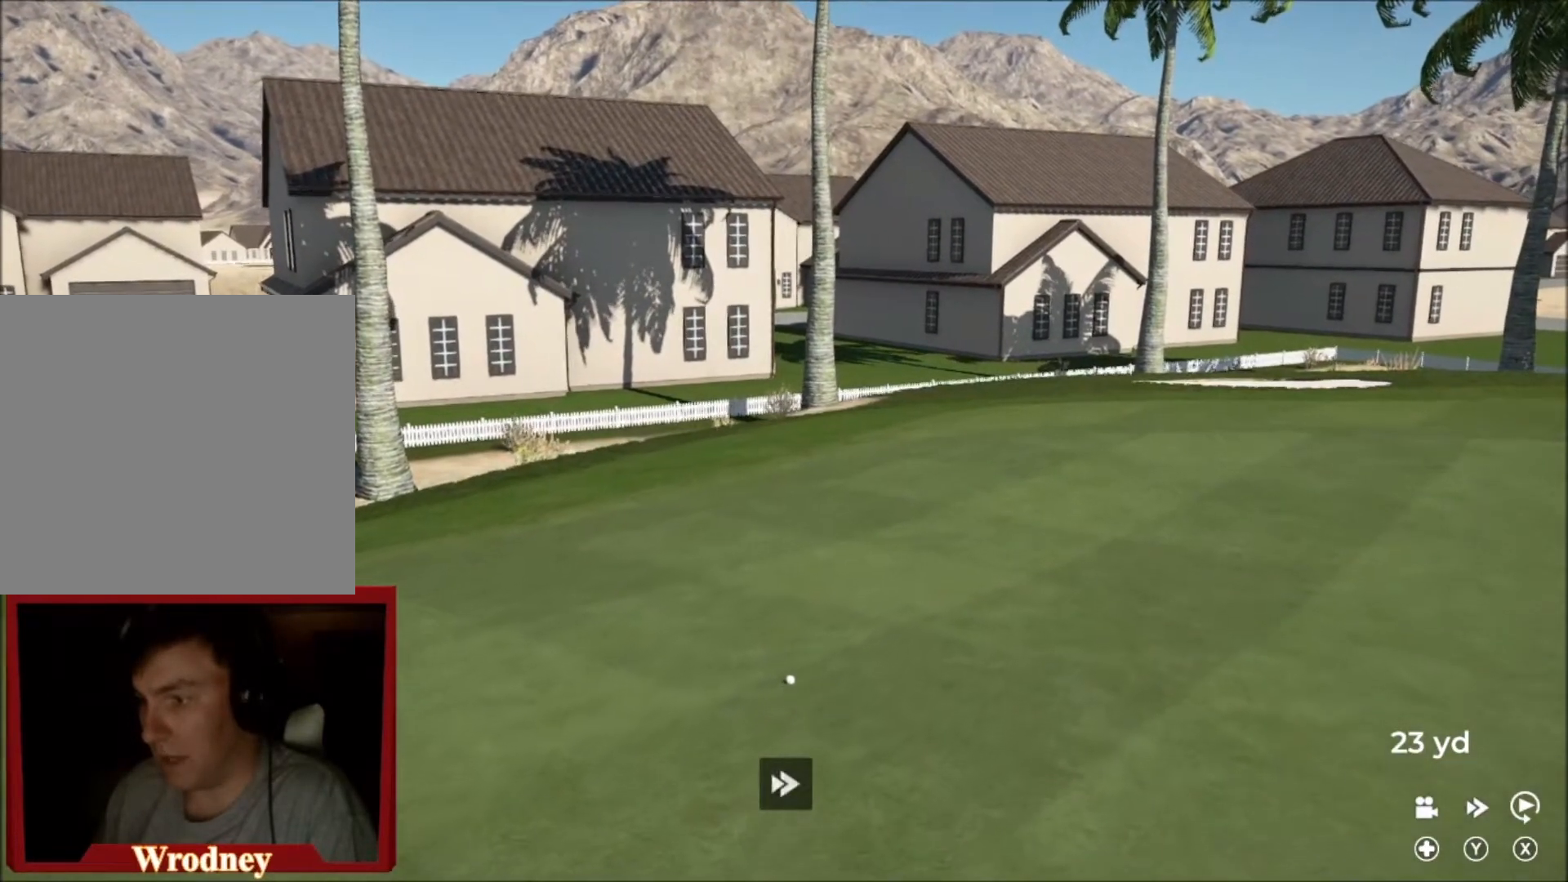
{"buttons": ["Y"], "left_stick": "center", "right_stick": "center", "events": []}
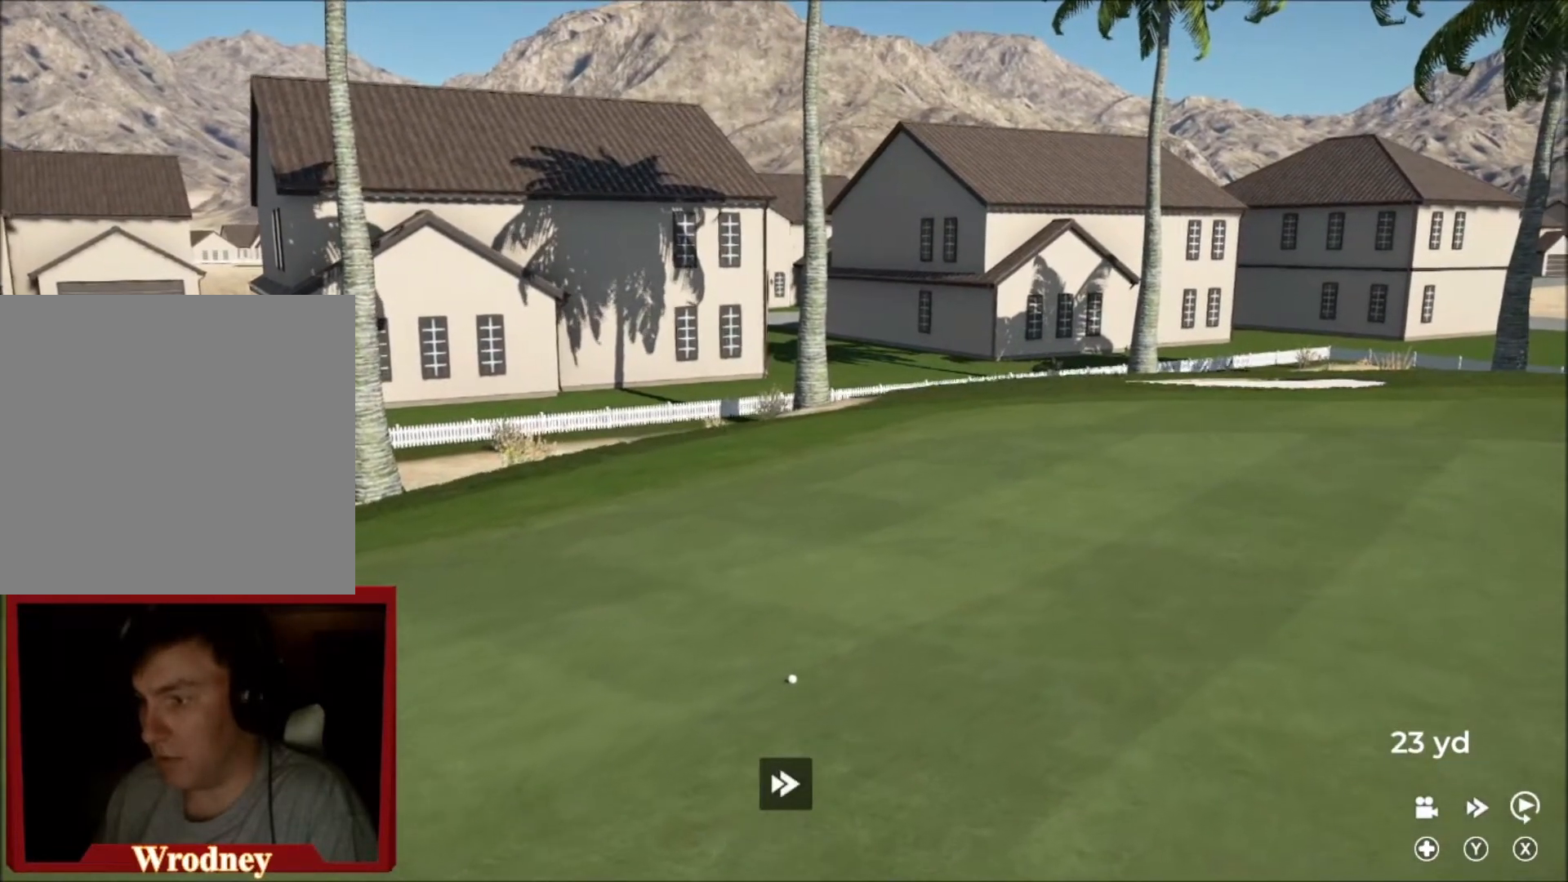
{"buttons": ["Y"], "left_stick": "center", "right_stick": "center", "events": []}
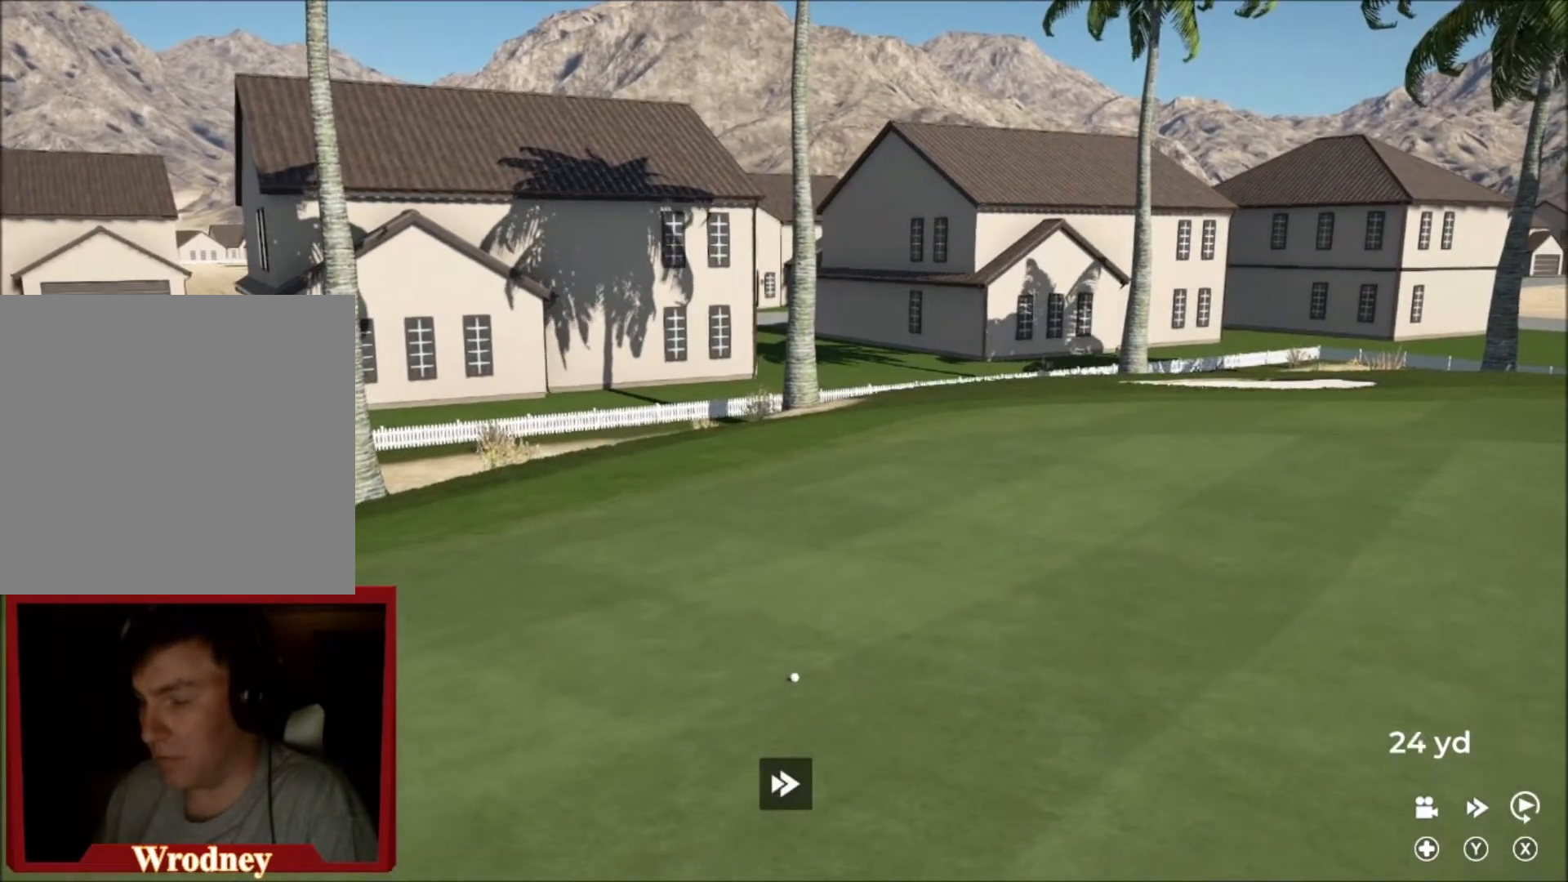
{"buttons": ["Y"], "left_stick": "center", "right_stick": "center", "events": []}
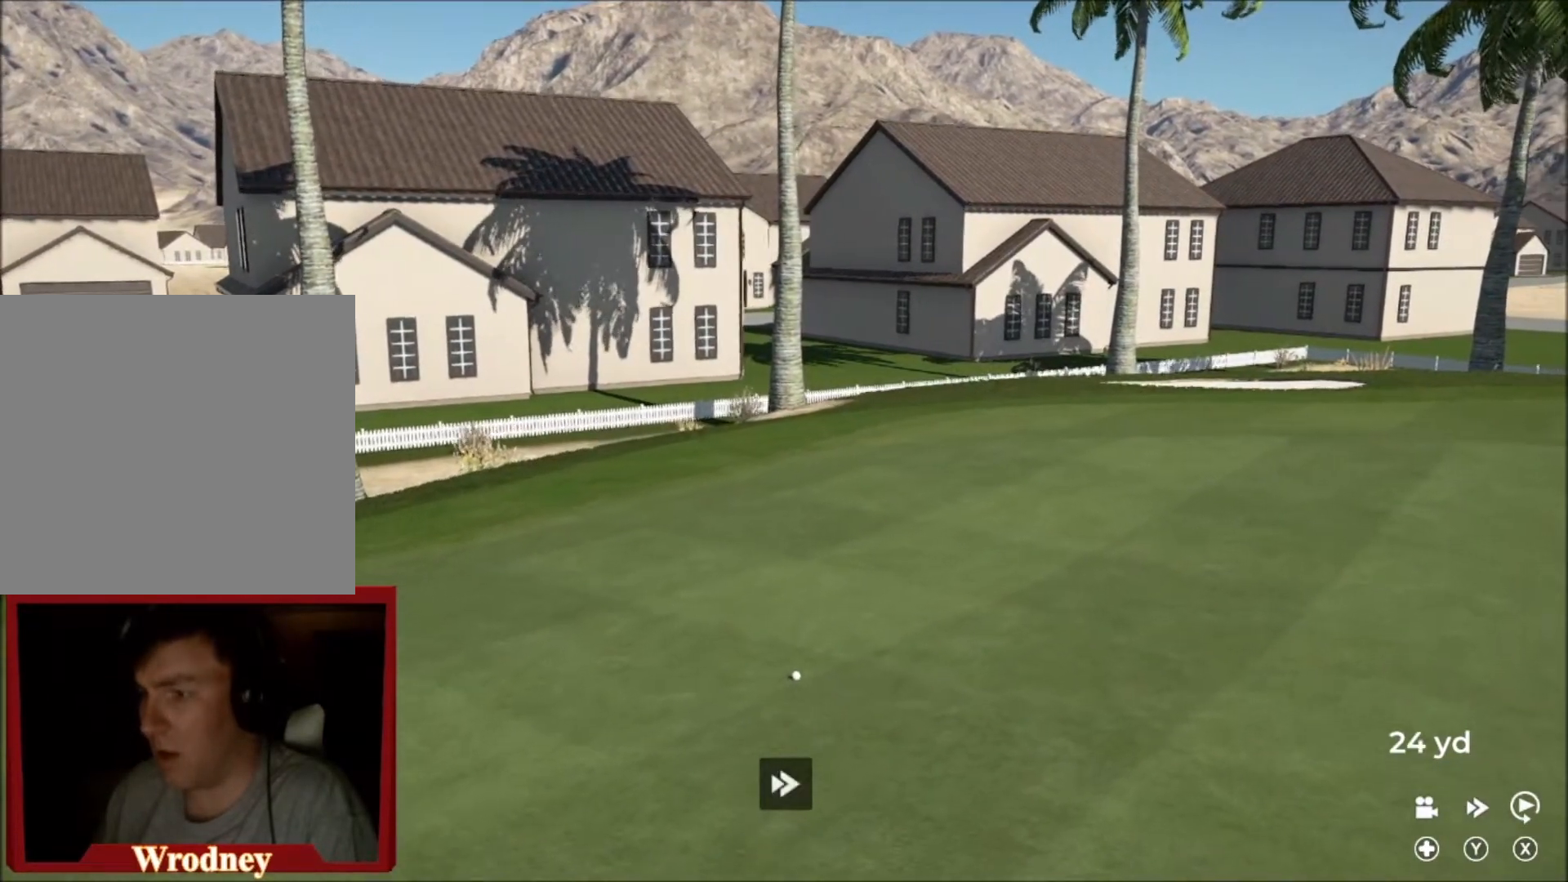
{"buttons": ["Y"], "left_stick": "center", "right_stick": "center", "events": []}
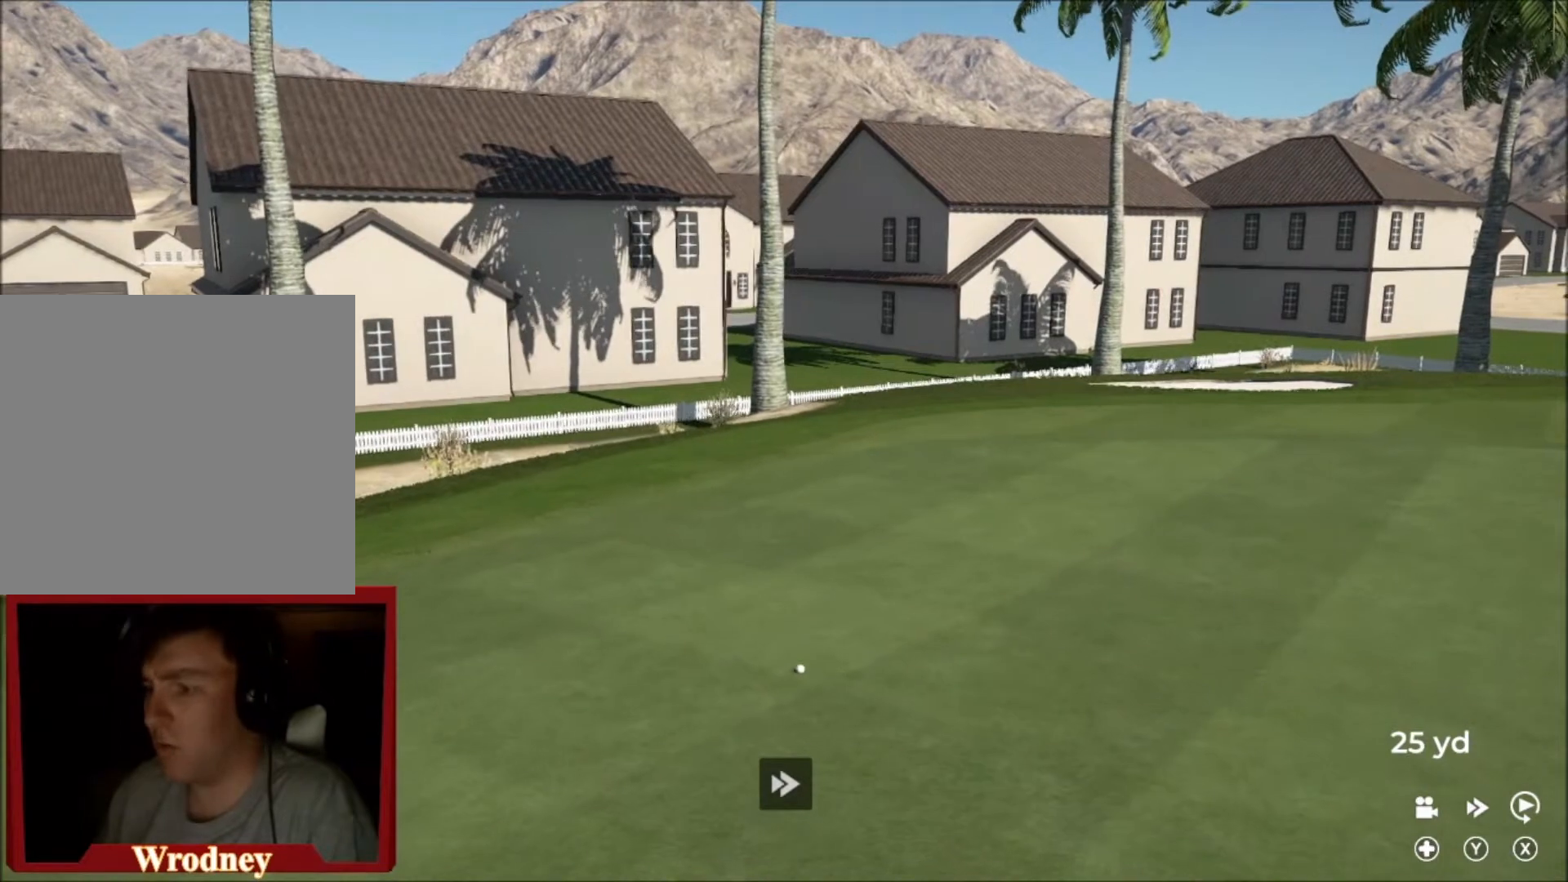
{"buttons": ["Y"], "left_stick": "center", "right_stick": "center", "events": []}
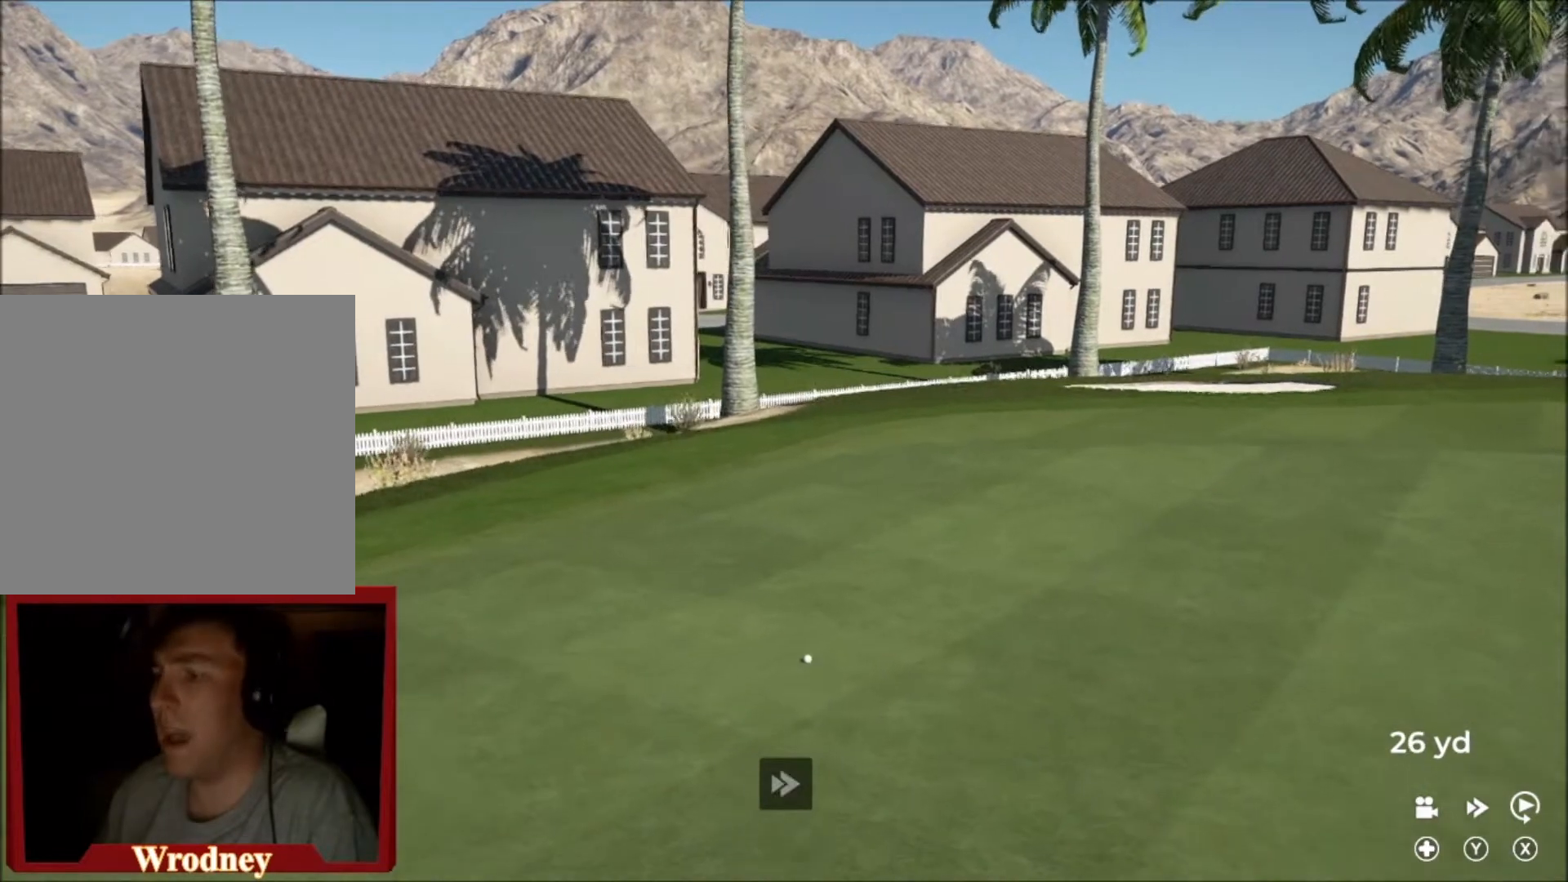
{"buttons": ["Y"], "left_stick": "center", "right_stick": "center", "events": []}
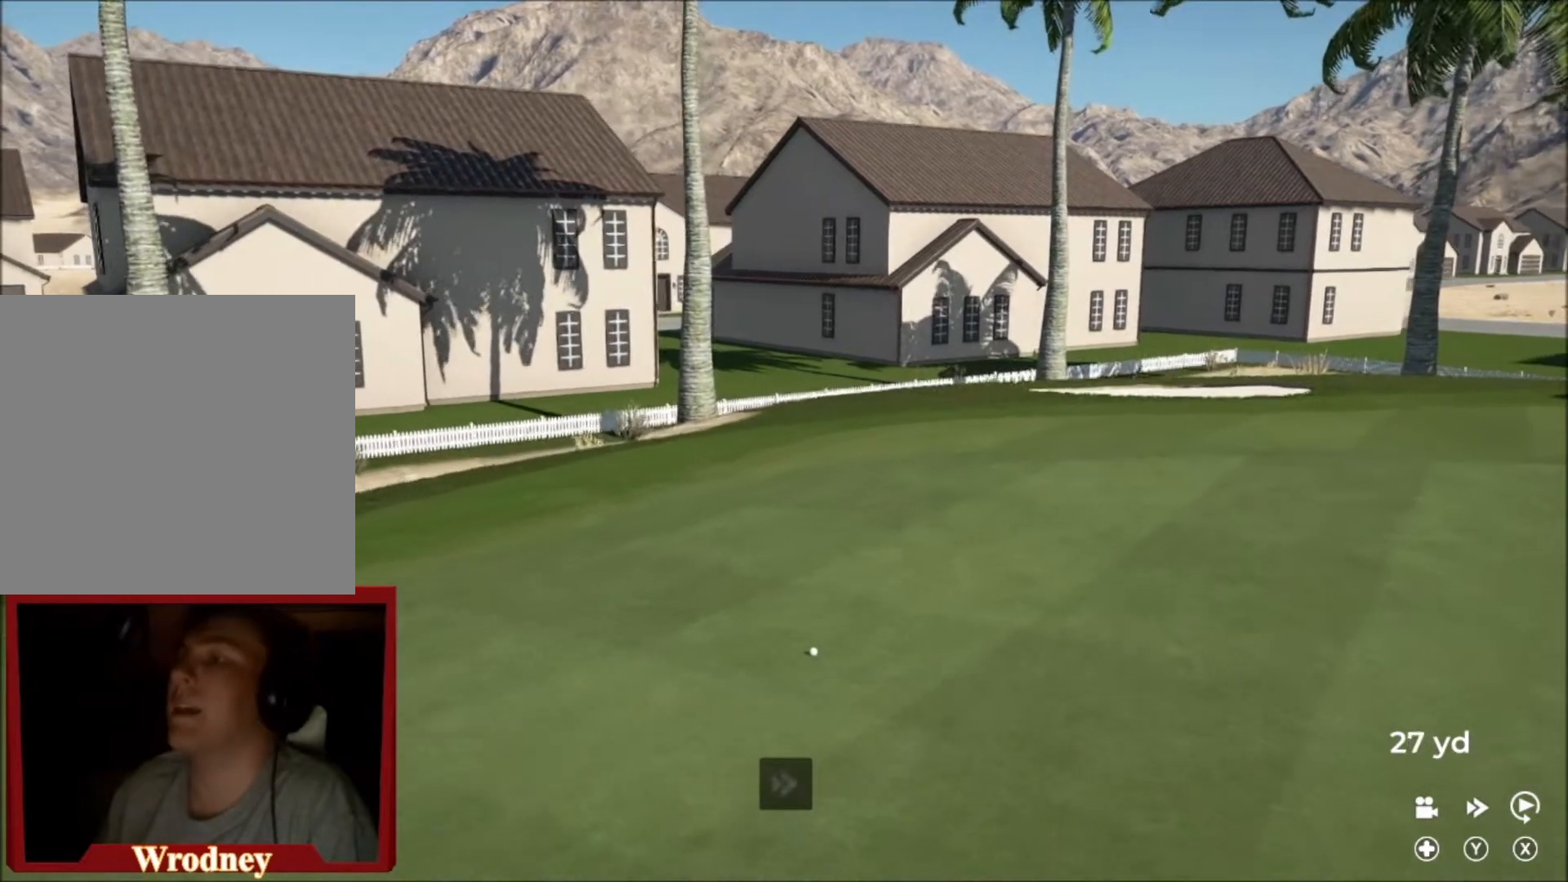
{"buttons": ["Y"], "left_stick": "center", "right_stick": "center", "events": []}
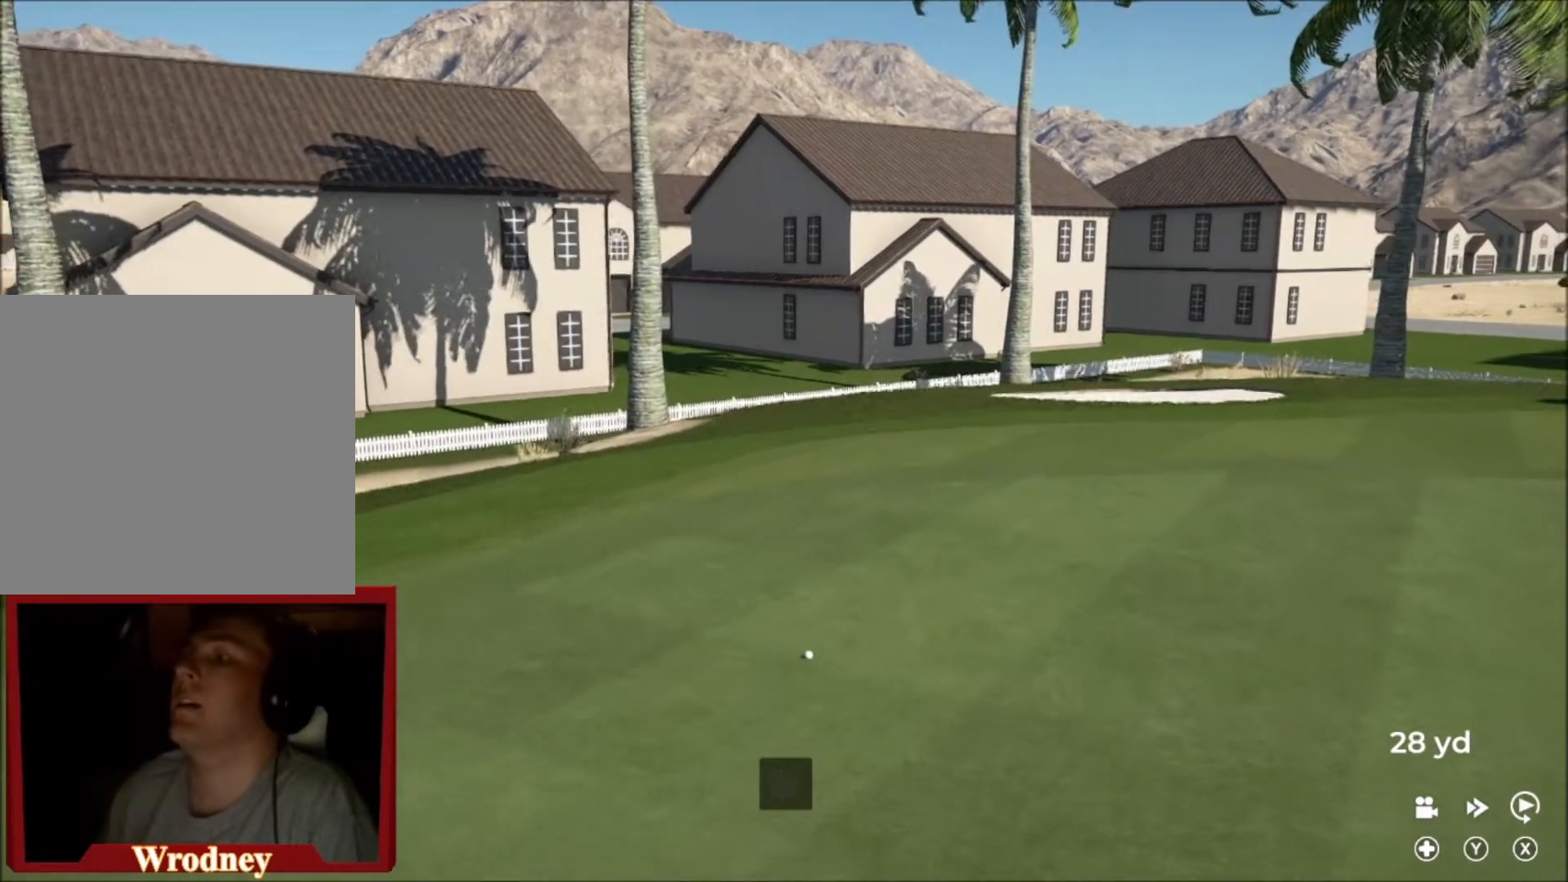
{"buttons": ["Y"], "left_stick": "center", "right_stick": "center", "events": []}
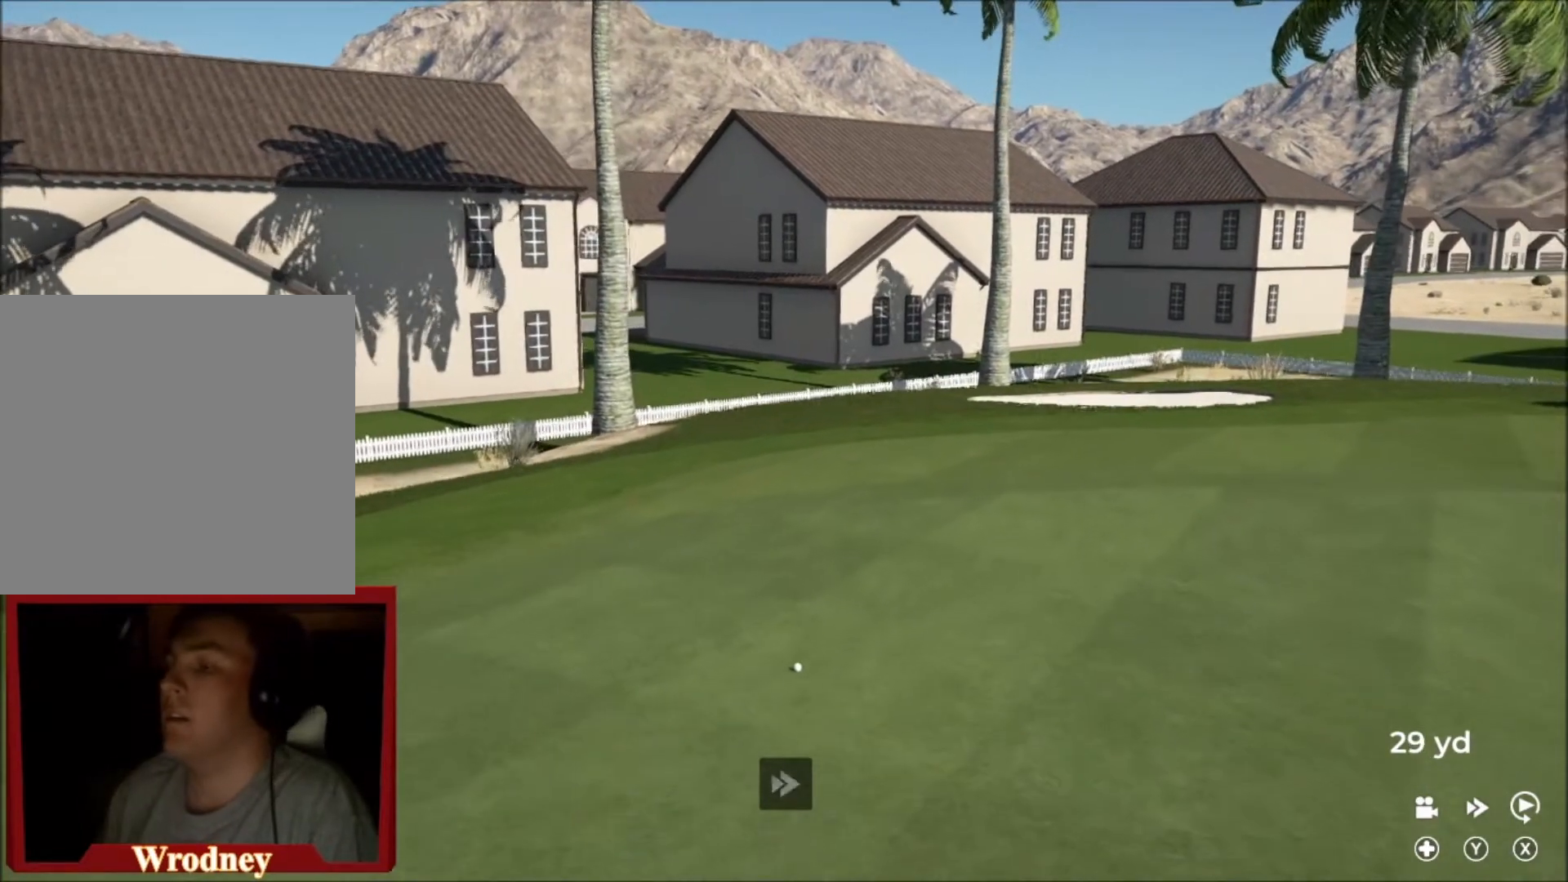
{"buttons": ["Y"], "left_stick": "center", "right_stick": "center", "events": []}
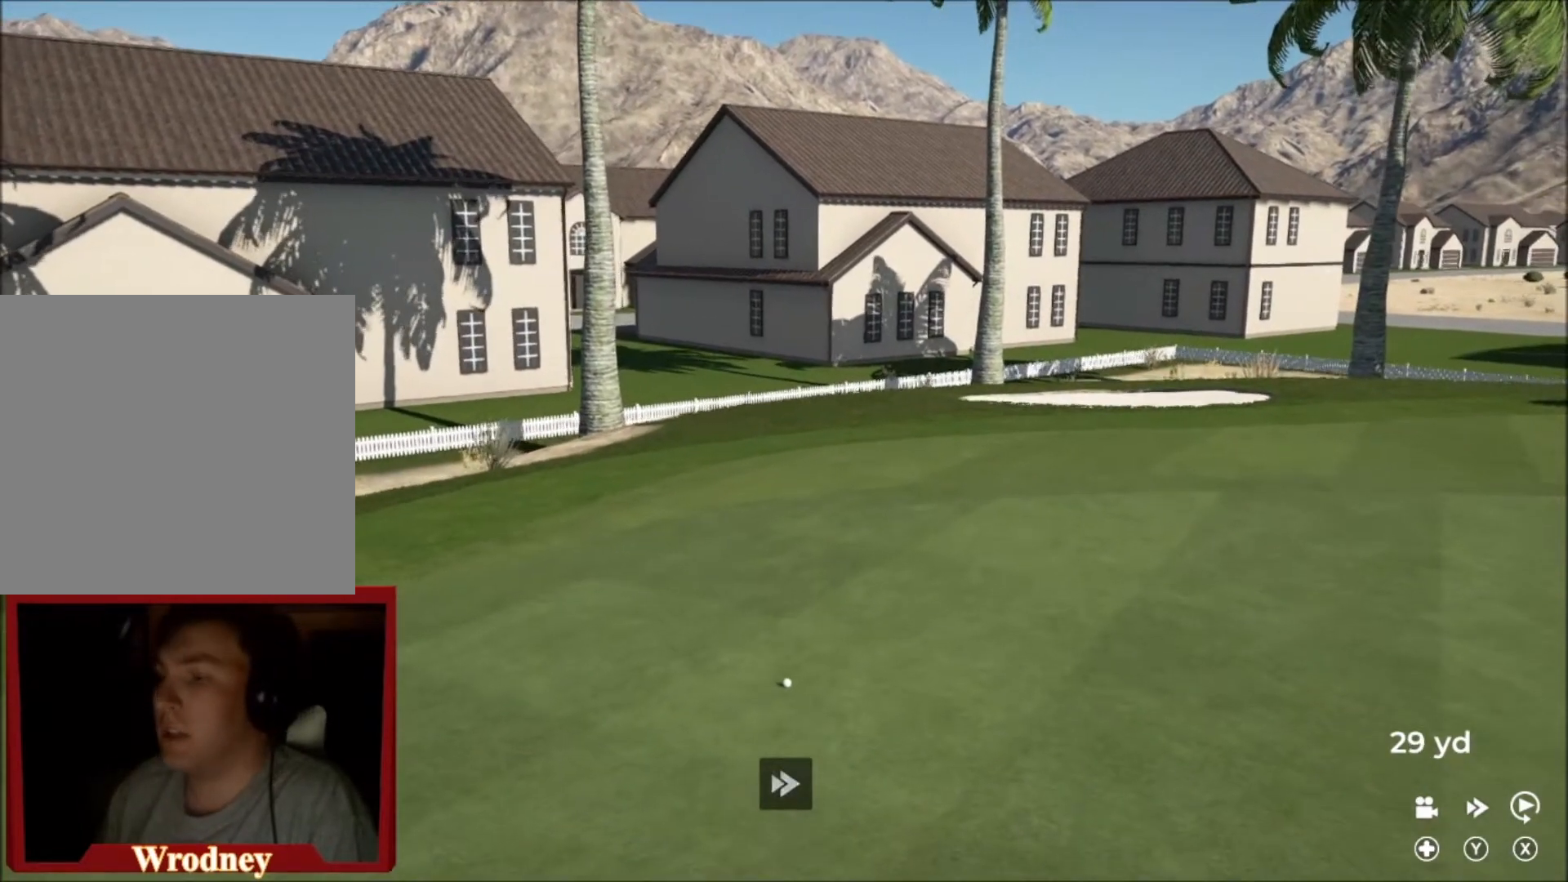
{"buttons": [], "left_stick": "right", "right_stick": "center", "events": [[267, "Y", "up"], [334, "A", "down"], [434, "left_stick", "right"], [467, "A", "up"]]}
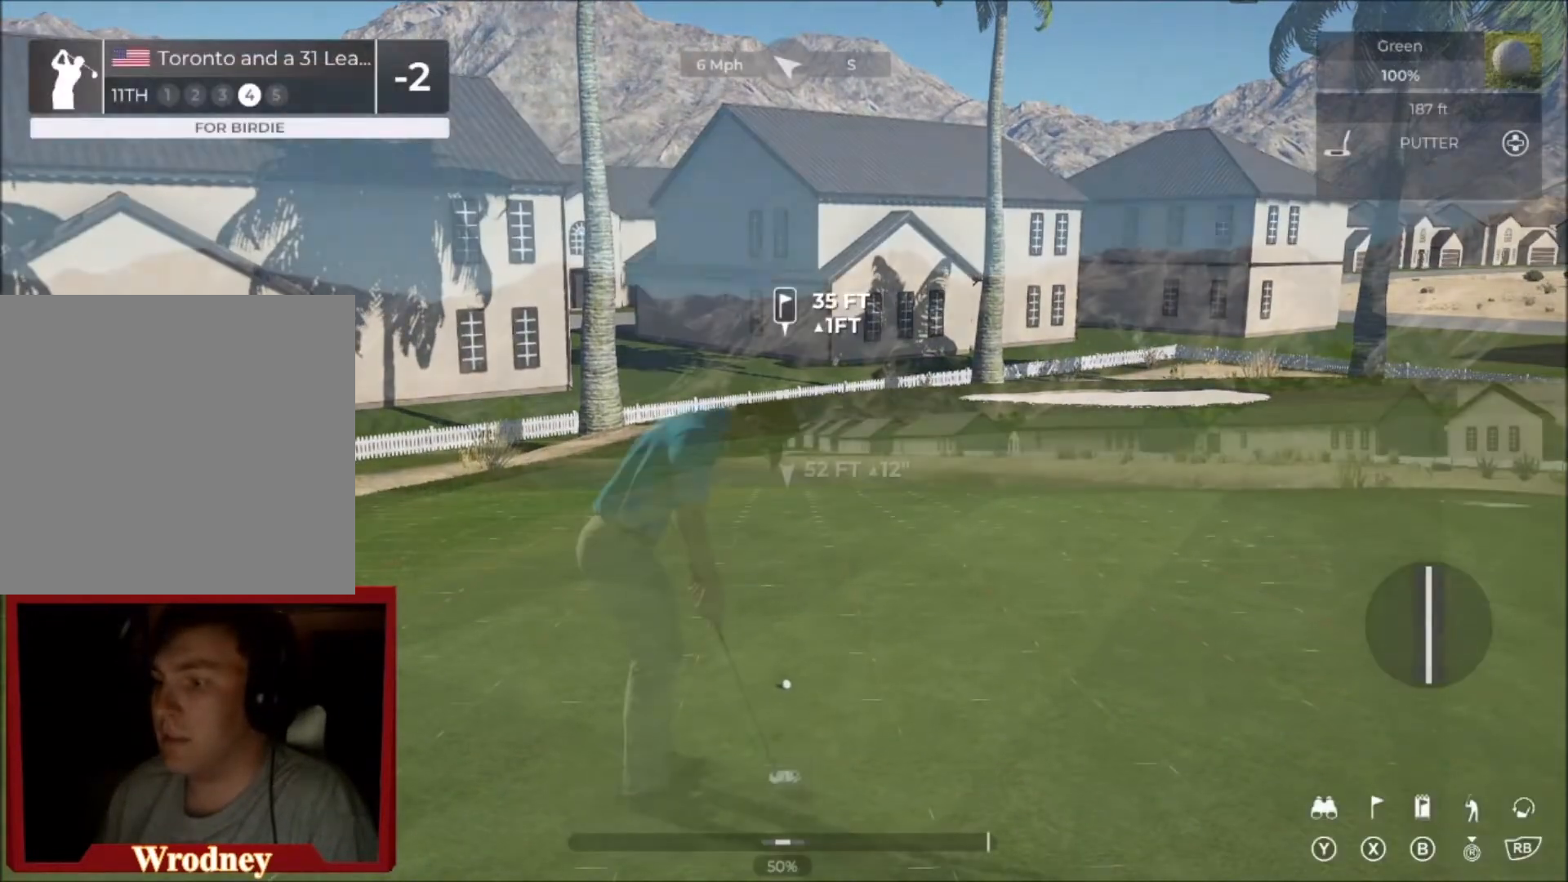
{"buttons": [], "left_stick": "right", "right_stick": "center", "events": []}
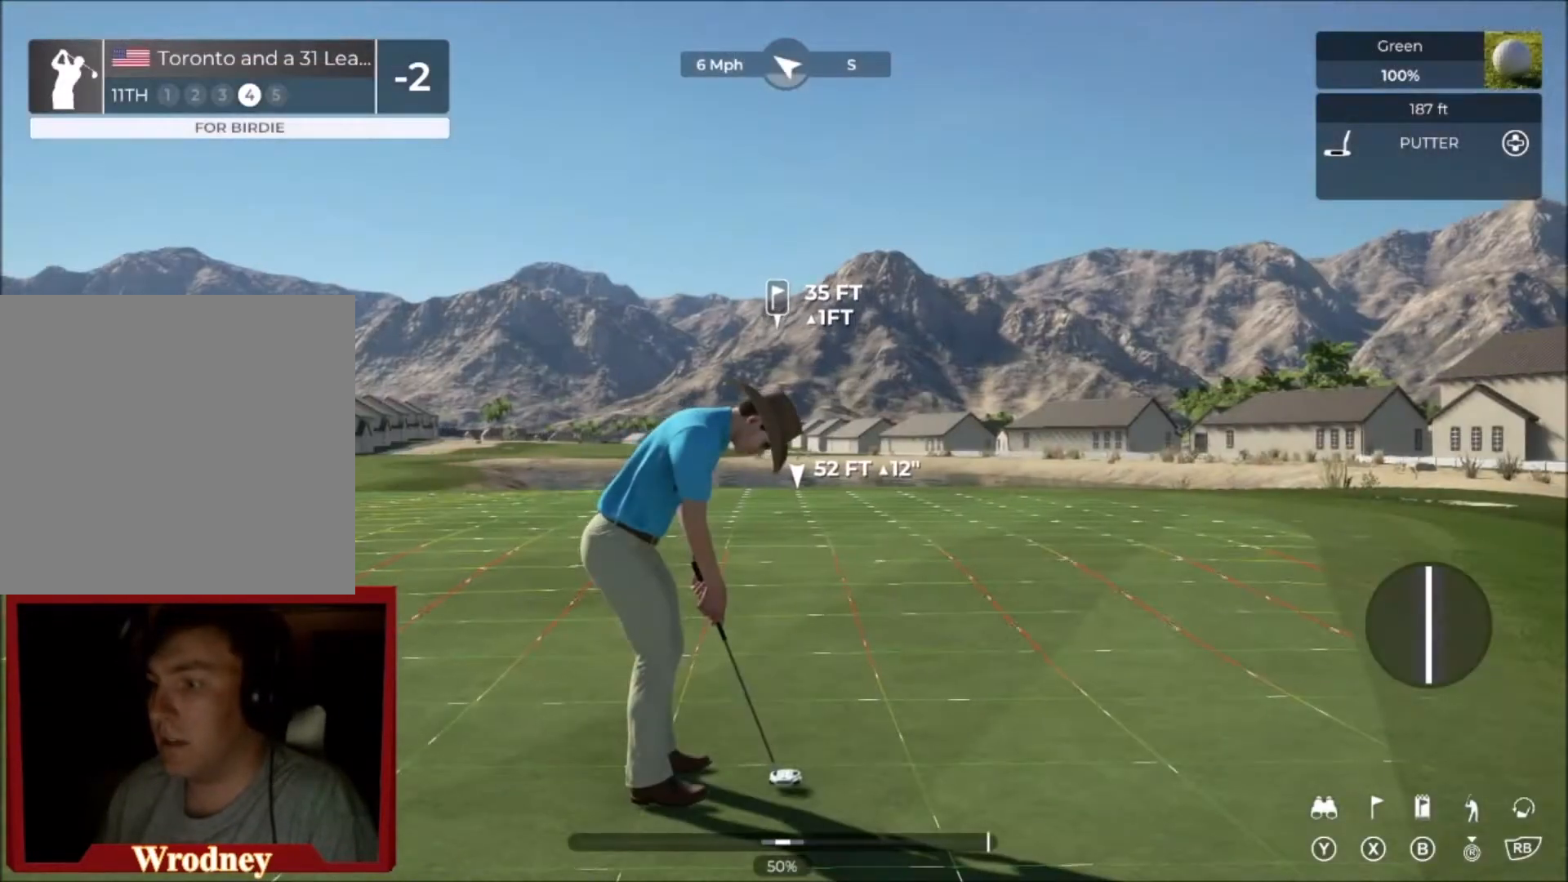
{"buttons": [], "left_stick": "center", "right_stick": "down", "events": [[167, "L2", "down"], [167, "left_stick", "center"], [367, "L2", "up"], [367, "right_stick", "down"]]}
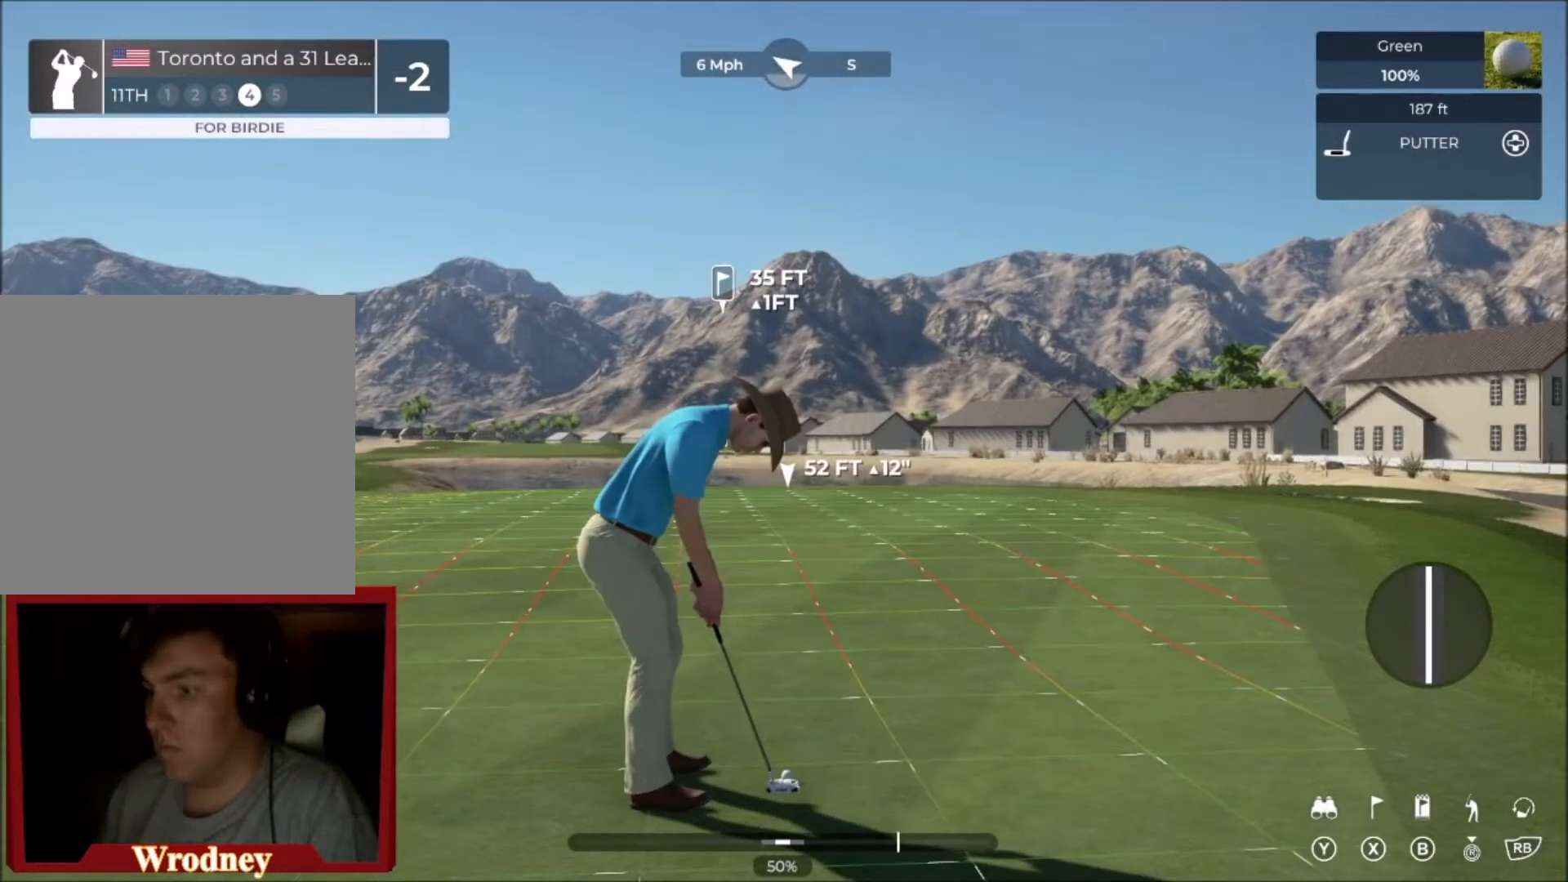
{"buttons": [], "left_stick": "center", "right_stick": "center", "events": [[434, "right_stick", "up"], [501, "right_stick", "center"]]}
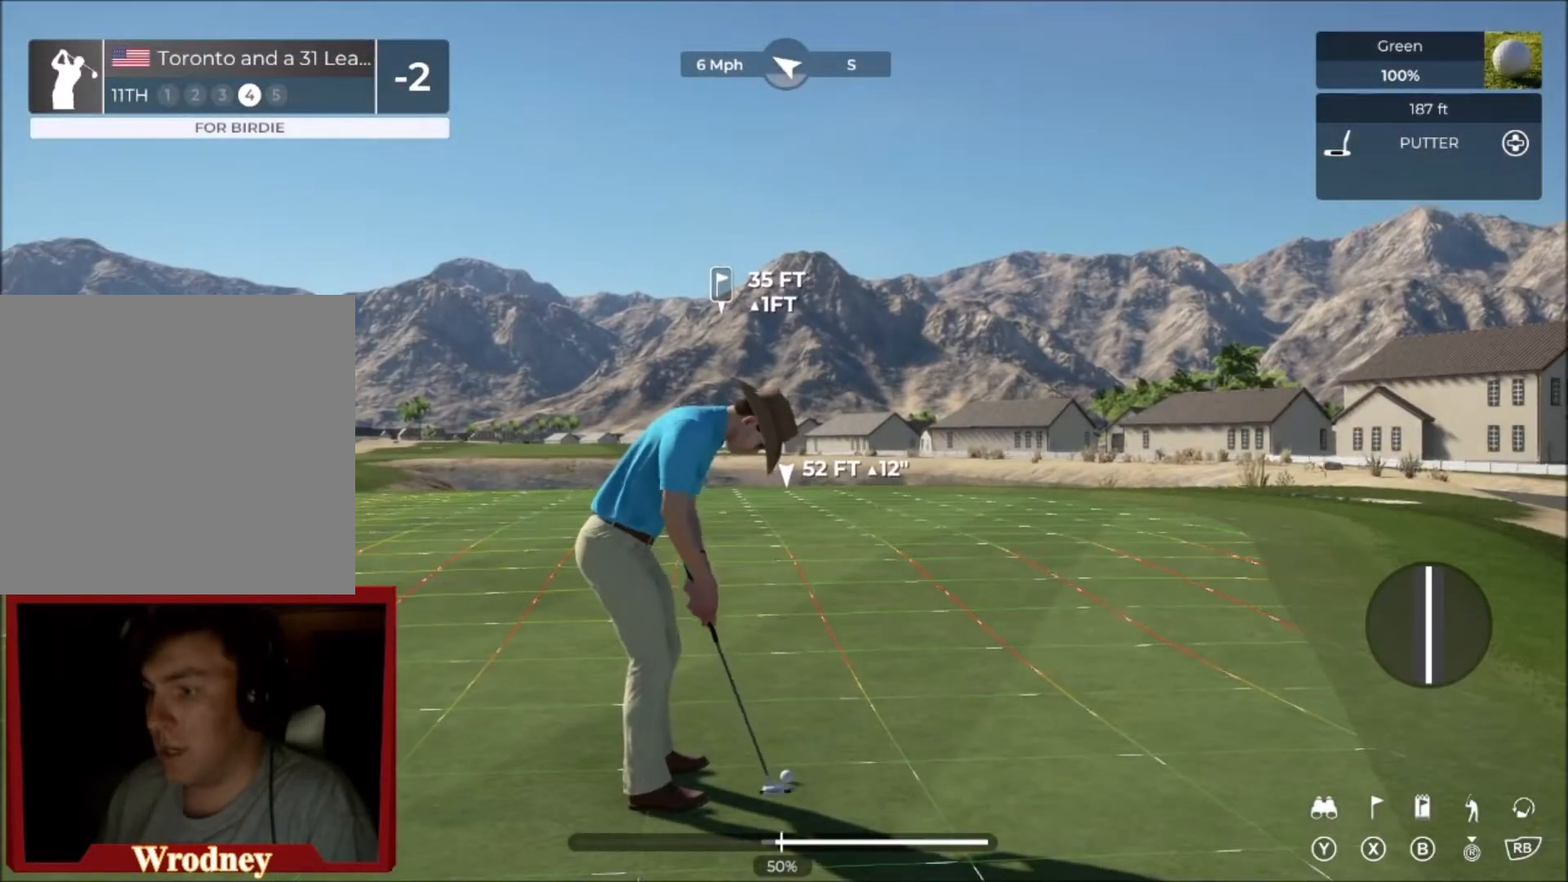
{"buttons": [], "left_stick": "up-left", "right_stick": "center", "events": [[334, "left_stick", "up-left"]]}
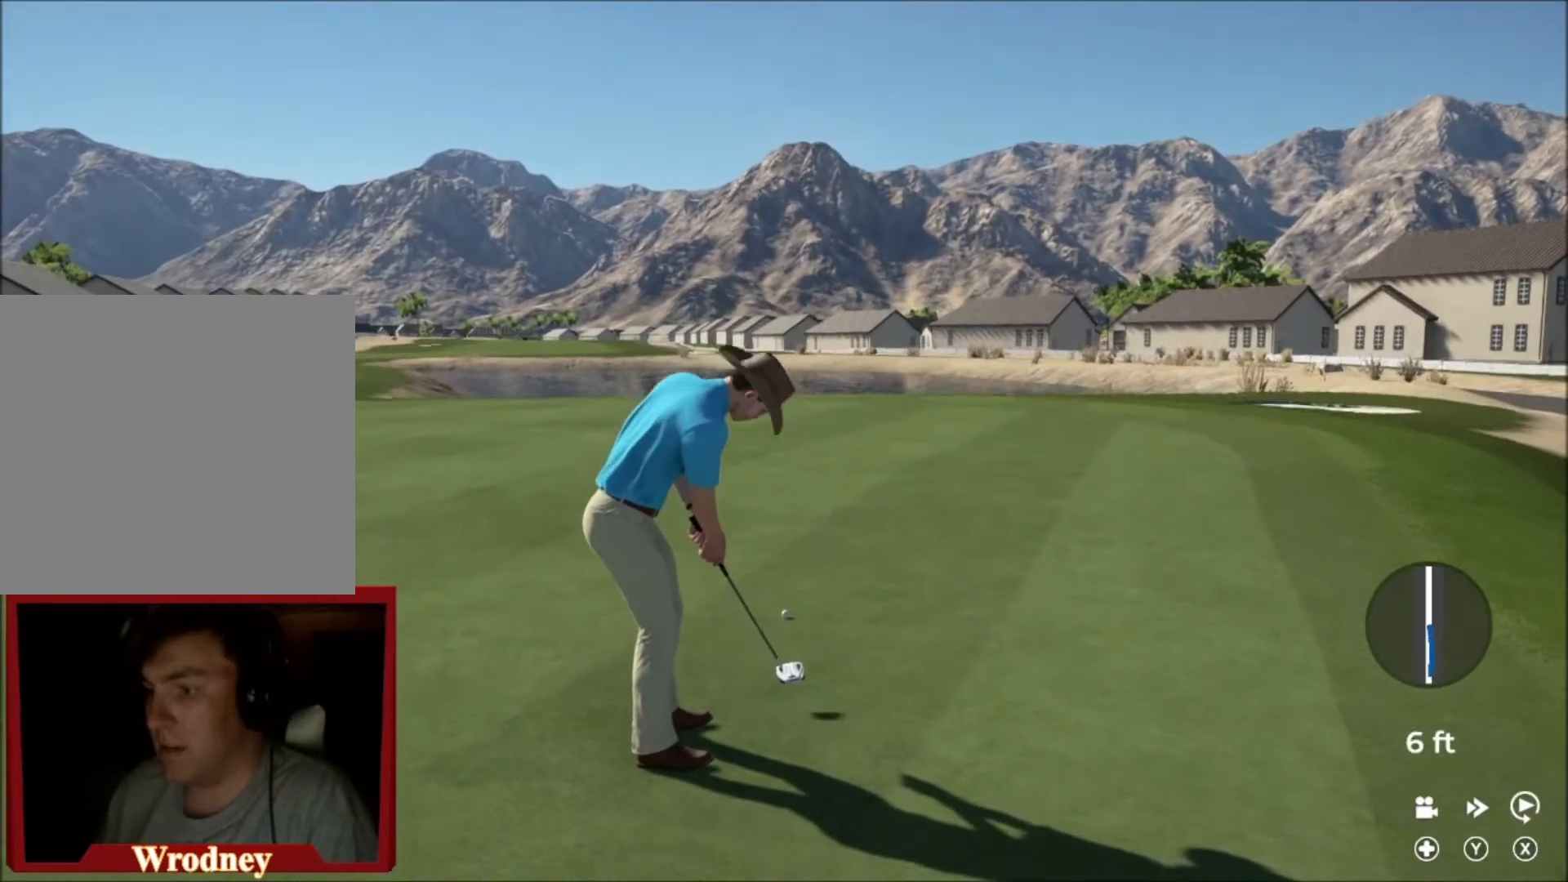
{"buttons": [], "left_stick": "left", "right_stick": "center", "events": [[468, "left_stick", "left"]]}
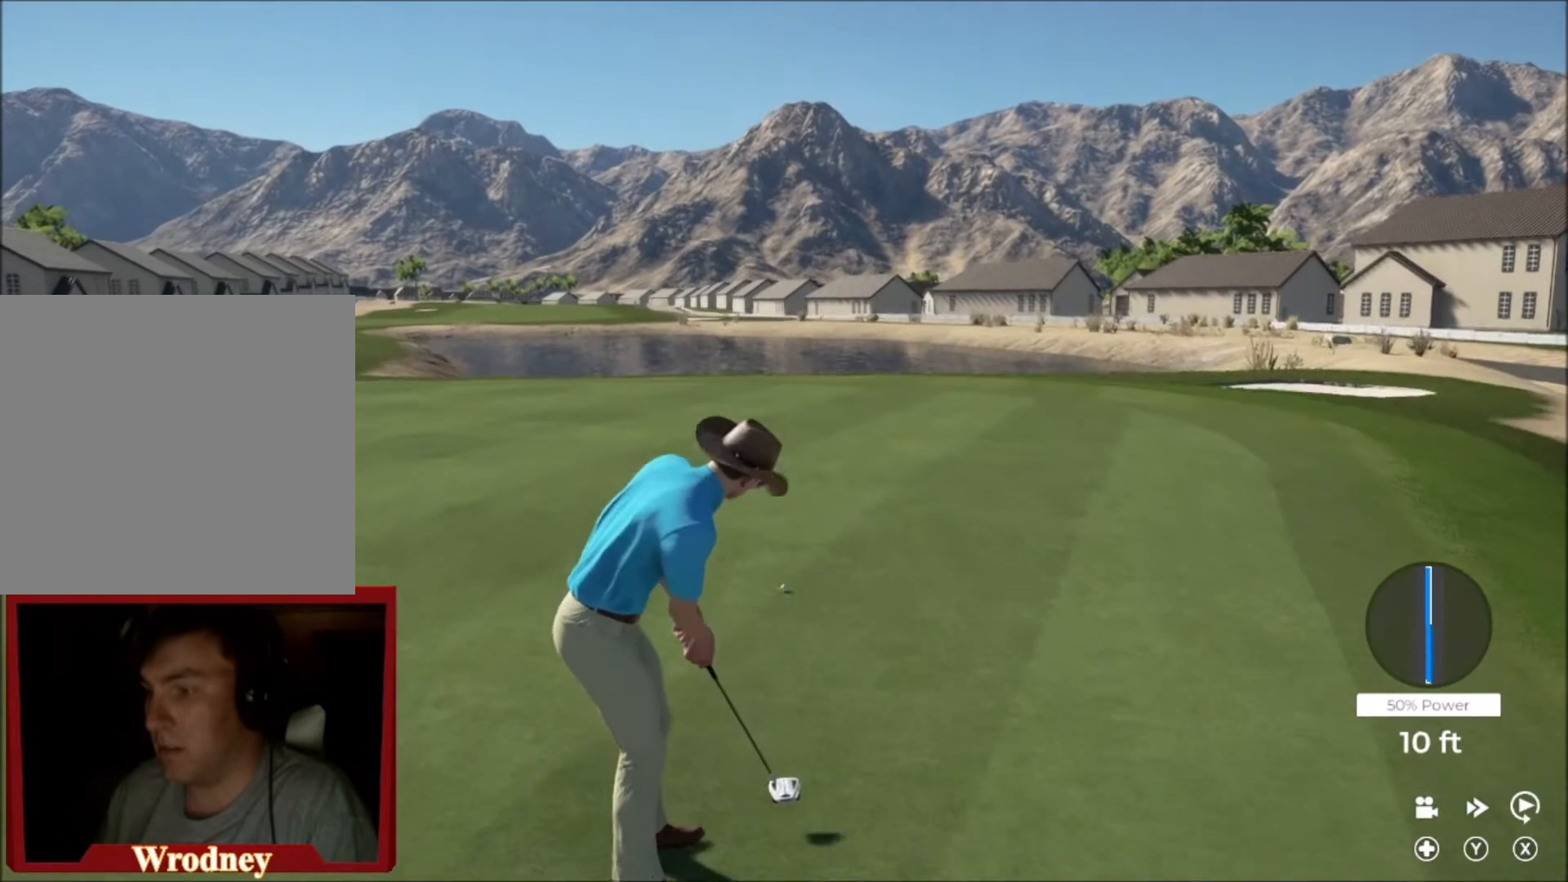
{"buttons": ["Y"], "left_stick": "up-left", "right_stick": "center", "events": [[467, "Y", "down"], [467, "left_stick", "up-left"]]}
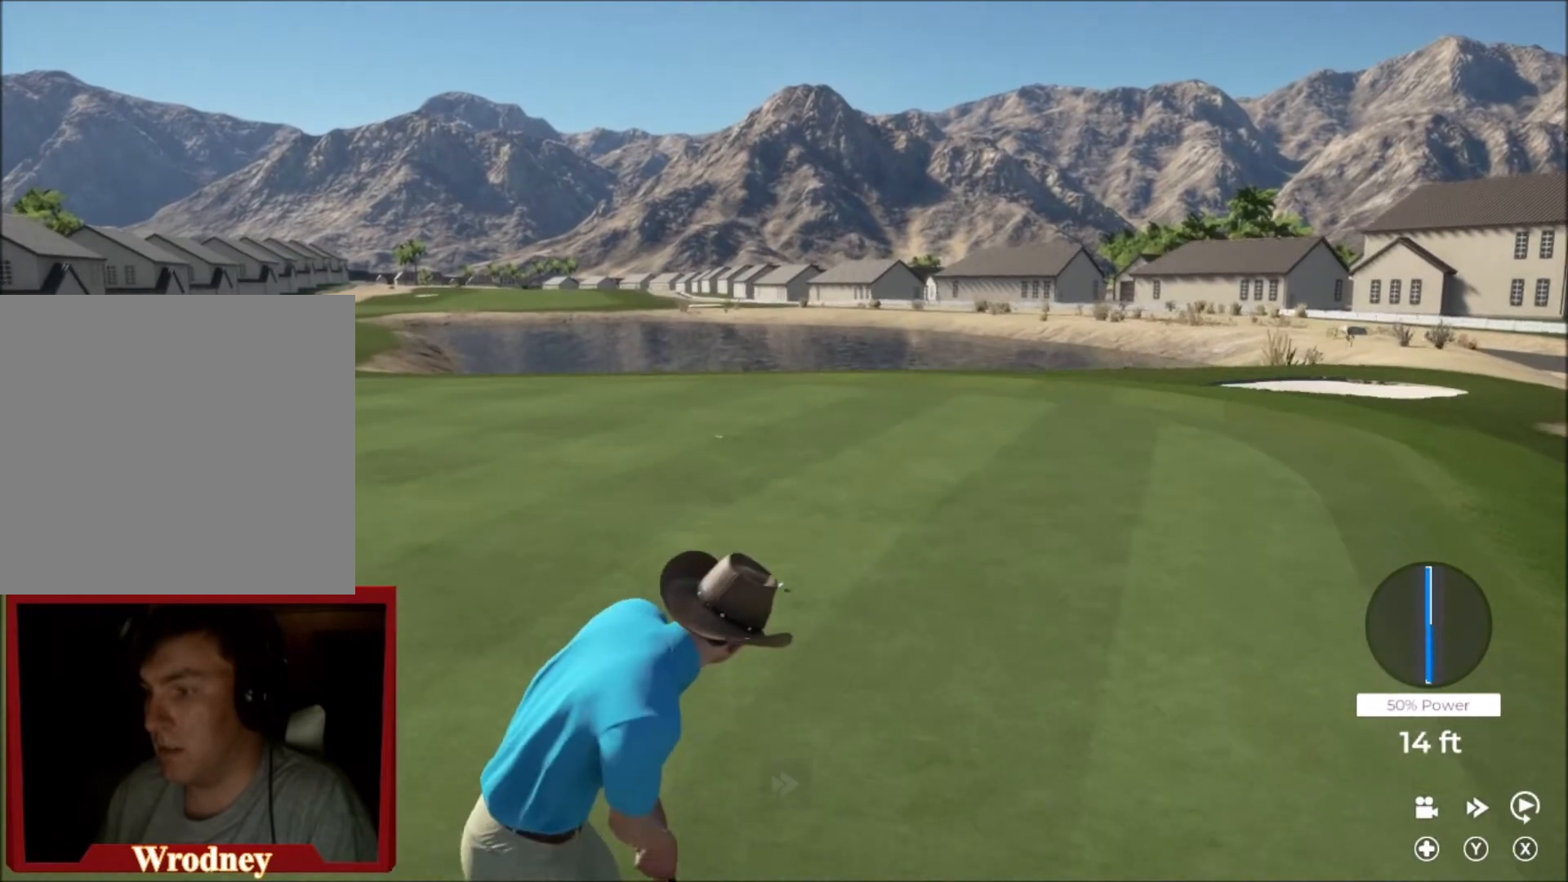
{"buttons": ["Y"], "left_stick": "up-left", "right_stick": "center", "events": []}